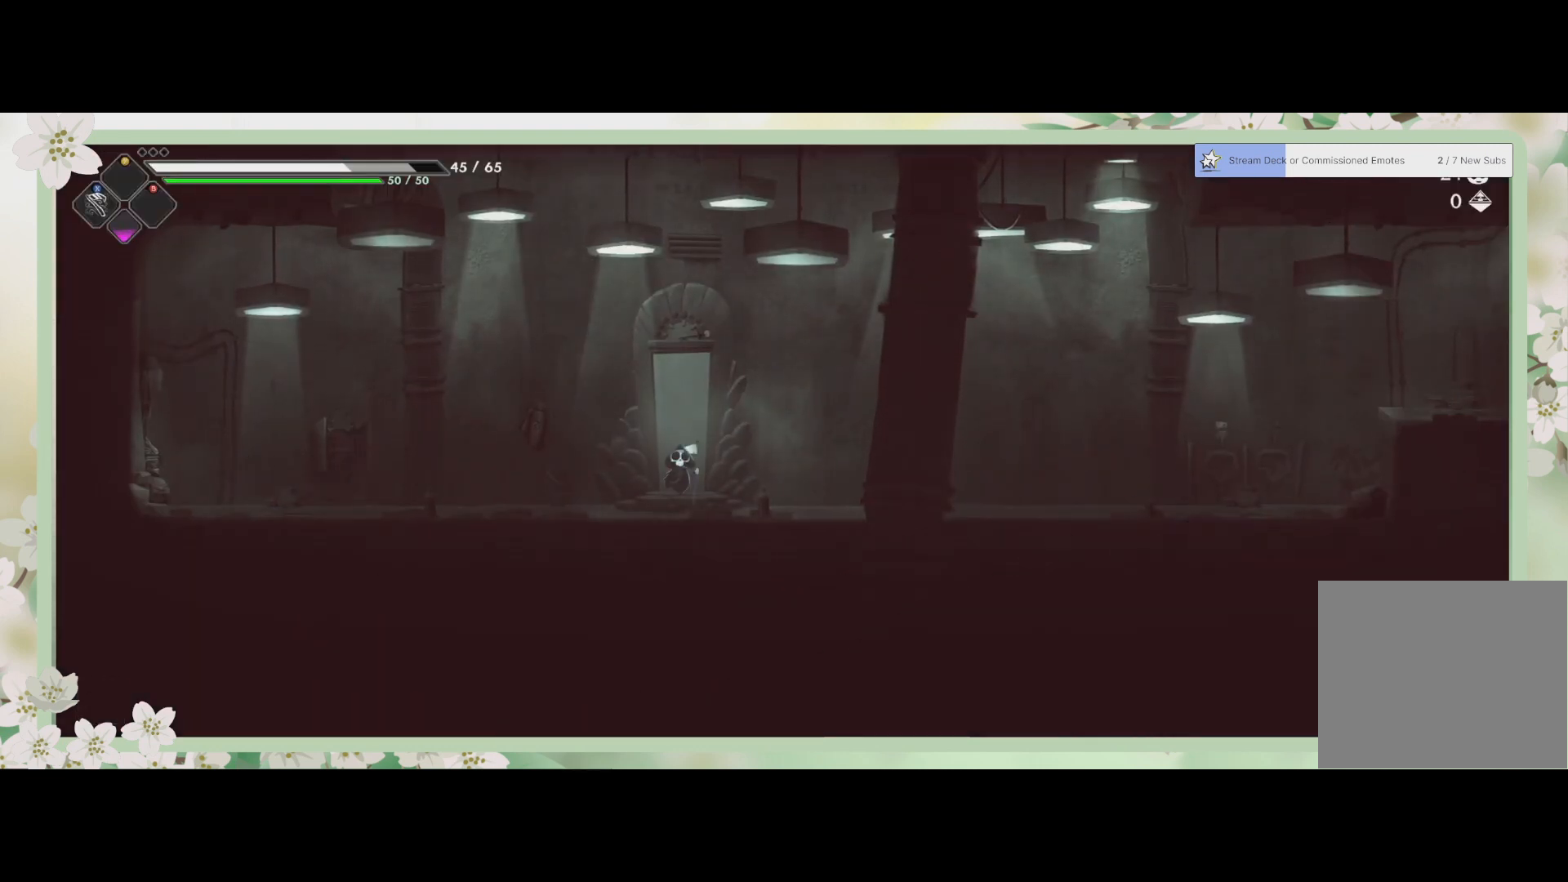
Gameplay with a controller (PlayStation layout); each line is a JSON object with the inputs held at the frame after it. "events" lists button and stick changes between this image and that frame as [ms after this image, input, new state], when the widget could be followed in between. Not read: right_stick.
{"buttons": [], "left_stick": "right", "events": [[400, "left_stick", "right"]]}
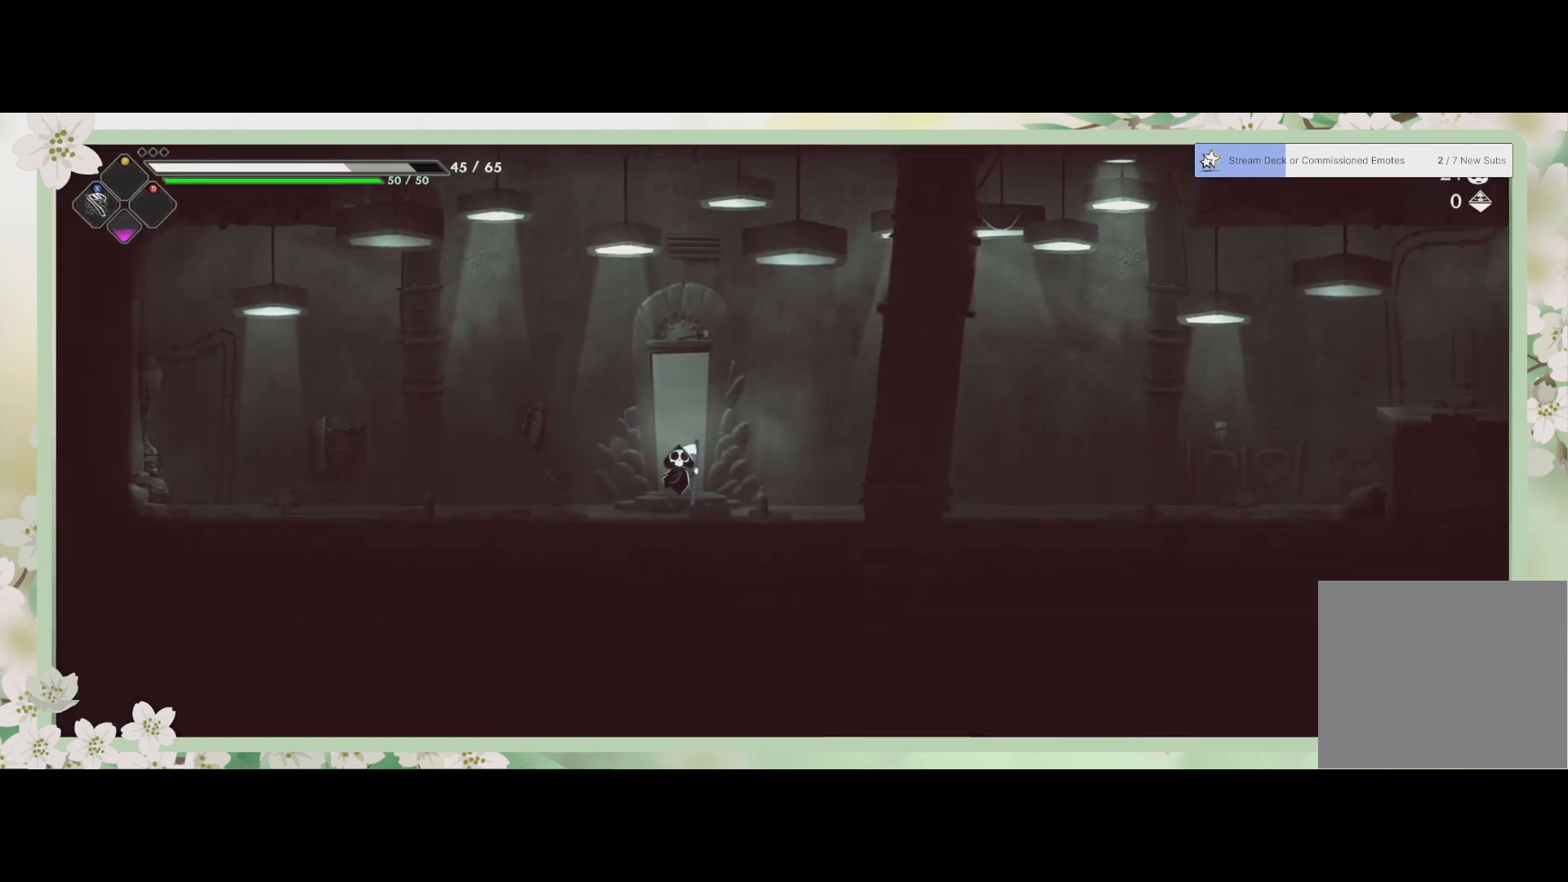
{"buttons": [], "left_stick": "right", "events": [[200, "R2", "down"], [433, "R2", "up"]]}
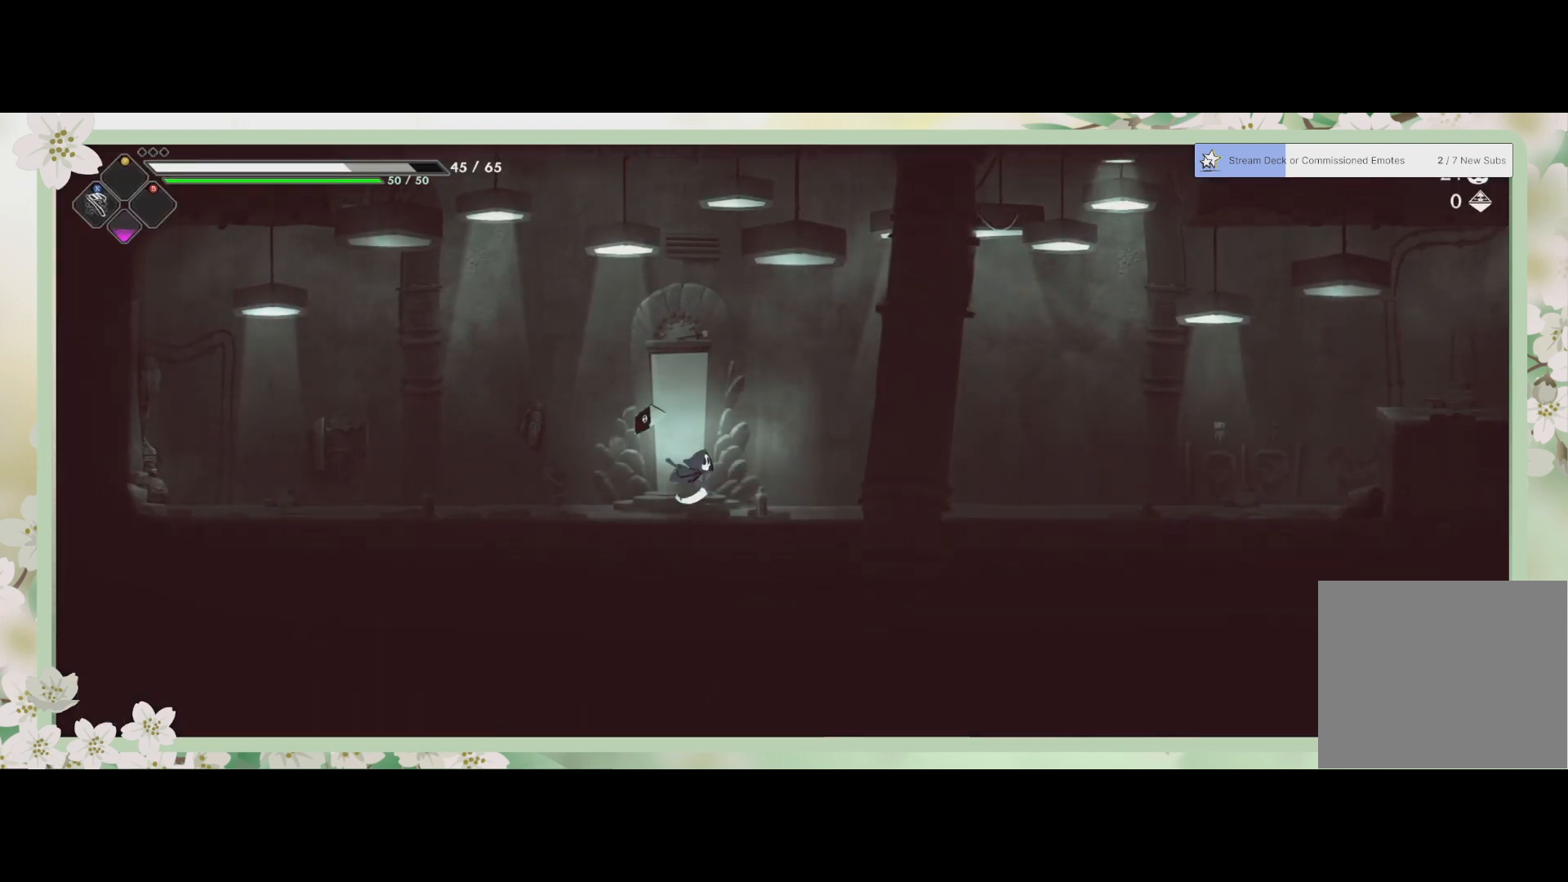
{"buttons": ["R2"], "left_stick": "right", "events": [[500, "R2", "down"]]}
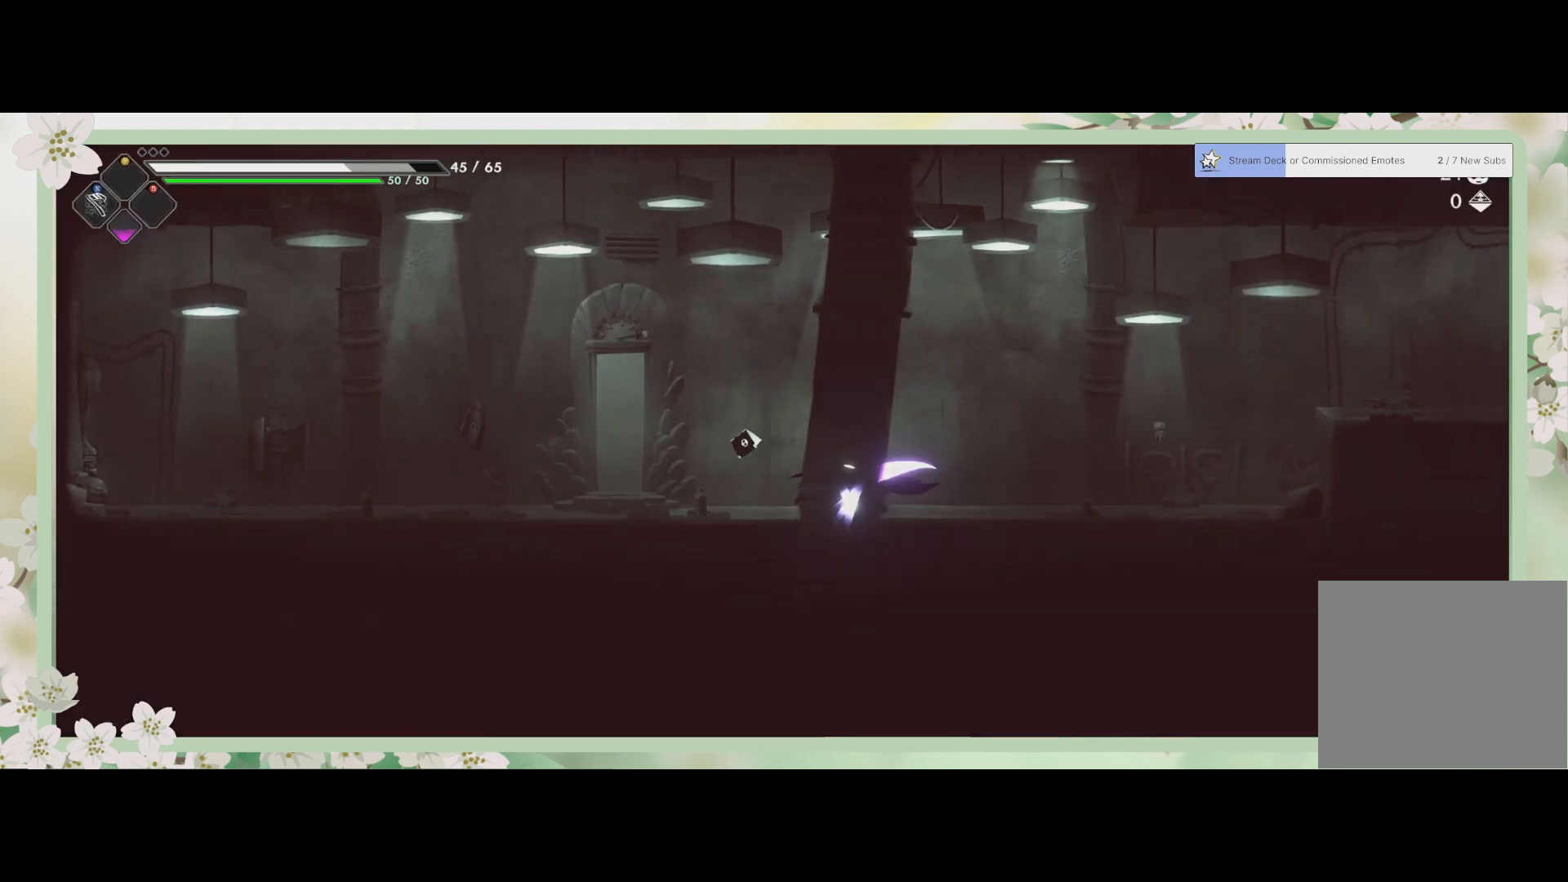
{"buttons": ["CROSS"], "left_stick": "right", "events": [[200, "R2", "up"], [367, "CROSS", "down"]]}
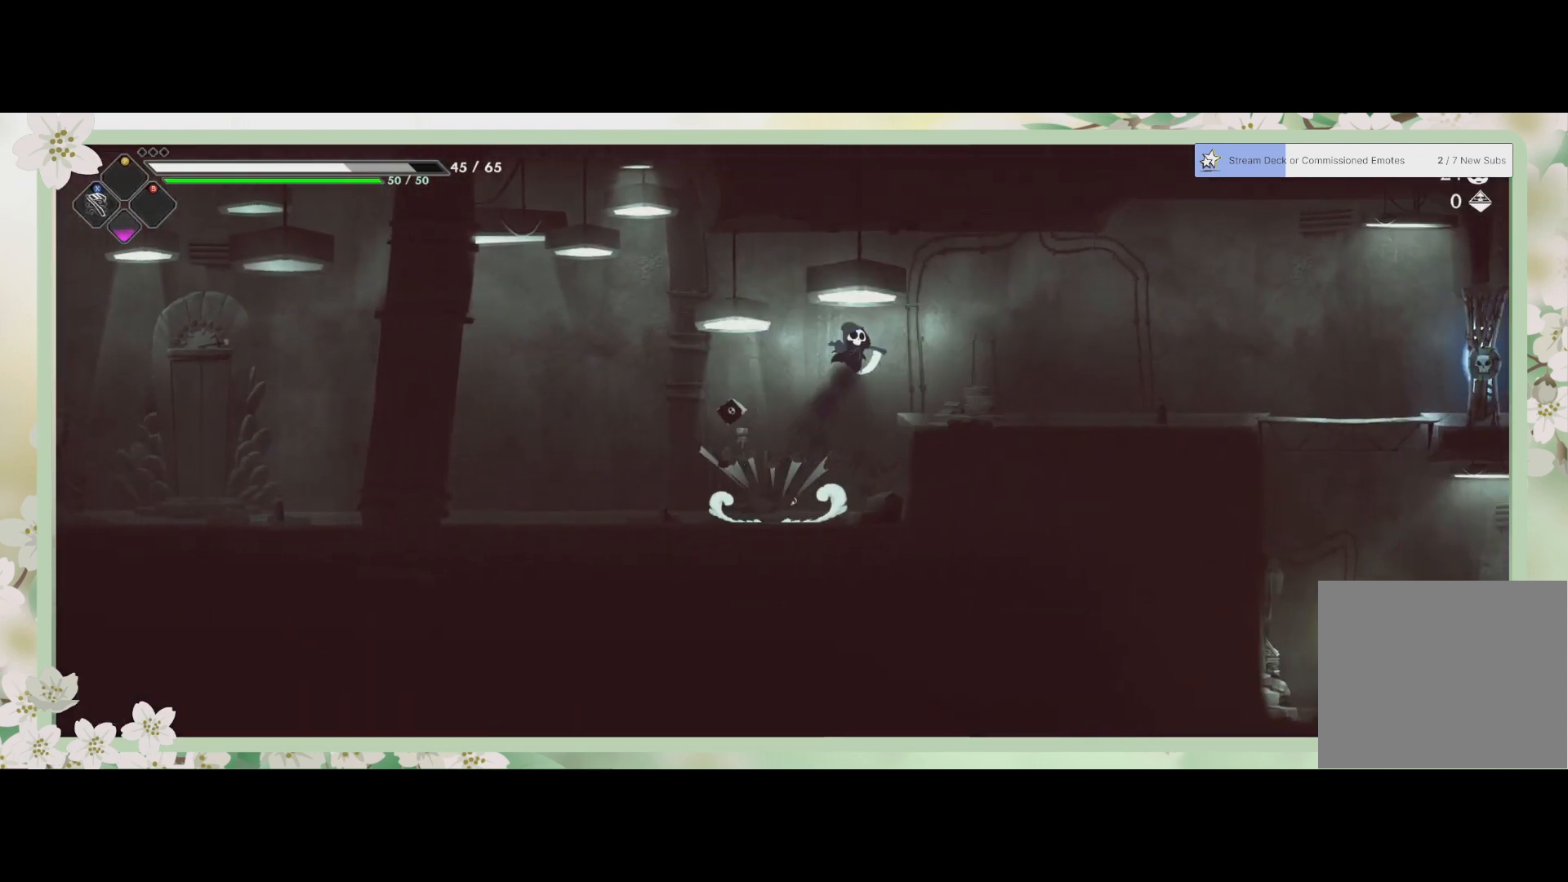
{"buttons": [], "left_stick": "right", "events": [[33, "CROSS", "up"], [133, "R2", "down"], [367, "R2", "up"]]}
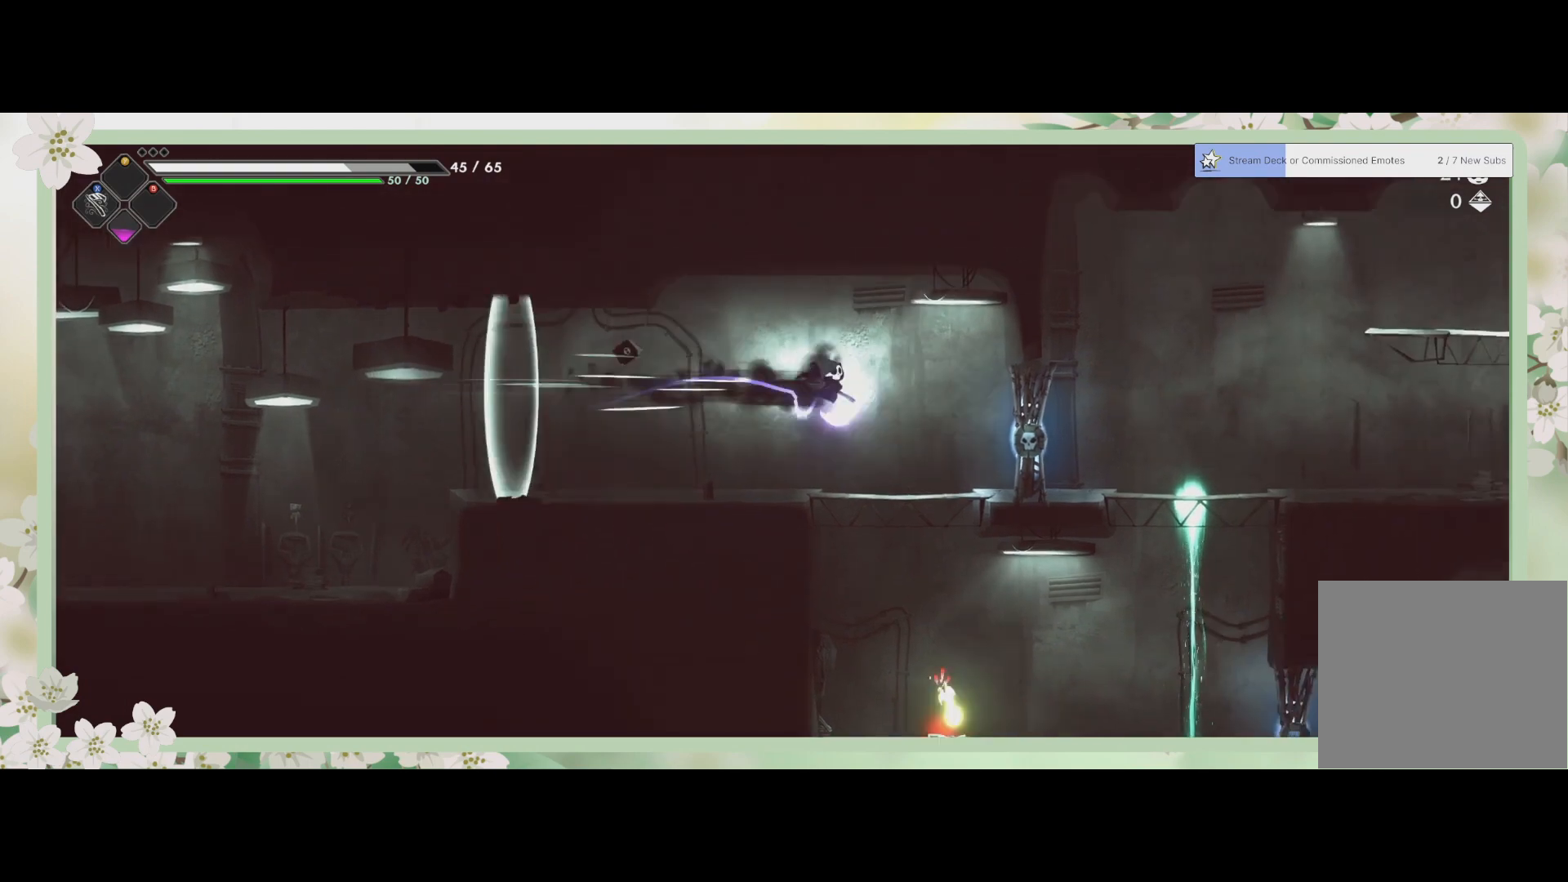
{"buttons": [], "left_stick": "down", "events": [[200, "left_stick", "down-right"], [300, "left_stick", "down"], [367, "CROSS", "down"], [500, "CROSS", "up"]]}
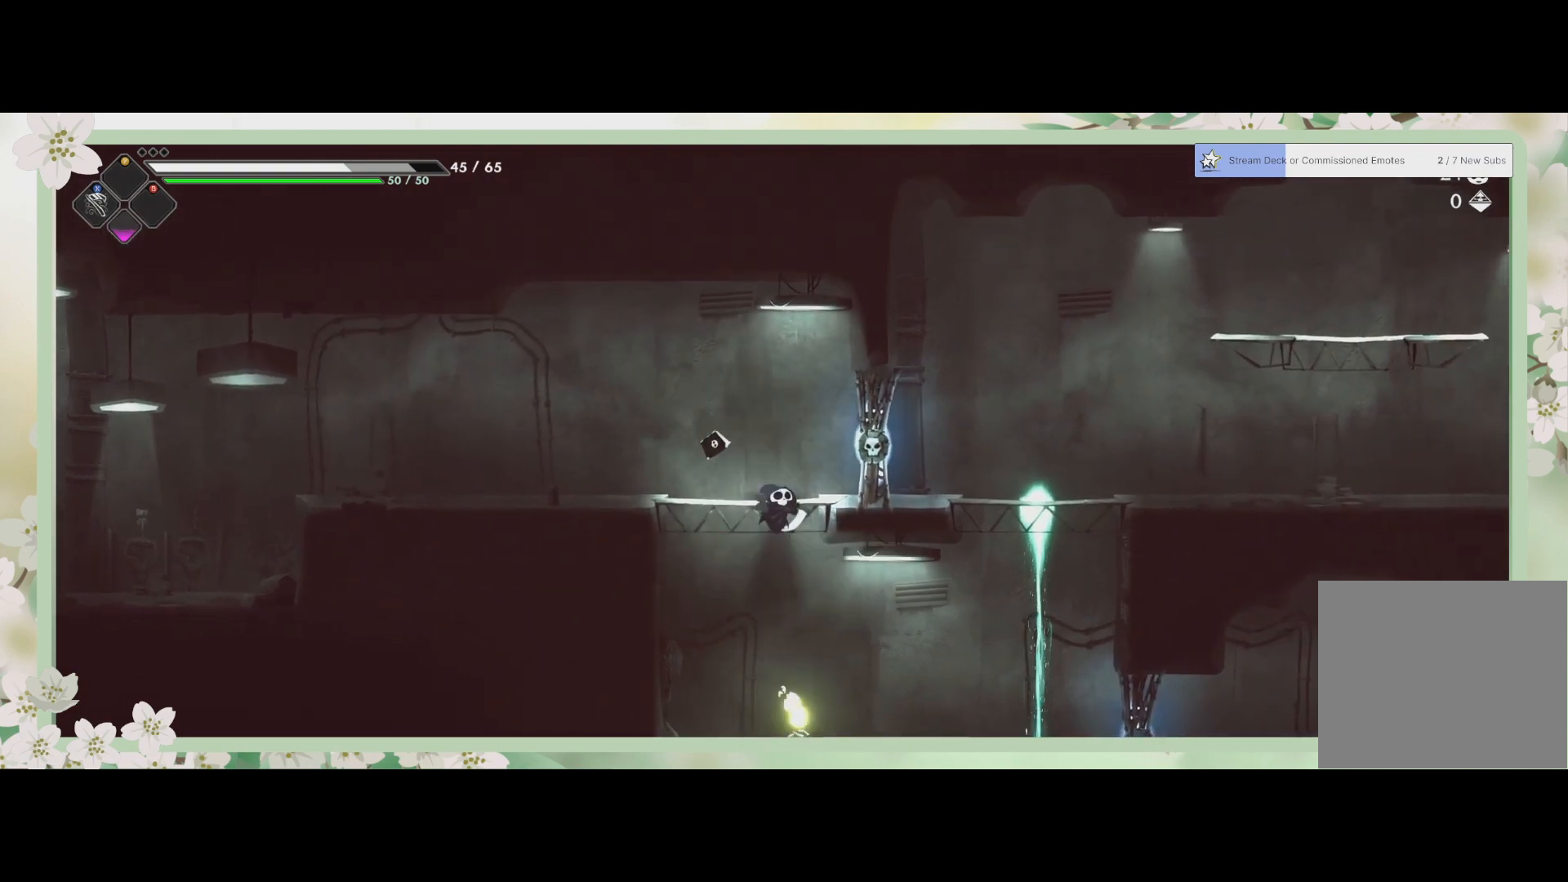
{"buttons": ["SQUARE"], "left_stick": "down", "events": [[167, "SQUARE", "down"], [233, "SQUARE", "up"], [367, "SQUARE", "down"], [433, "SQUARE", "up"], [500, "SQUARE", "down"]]}
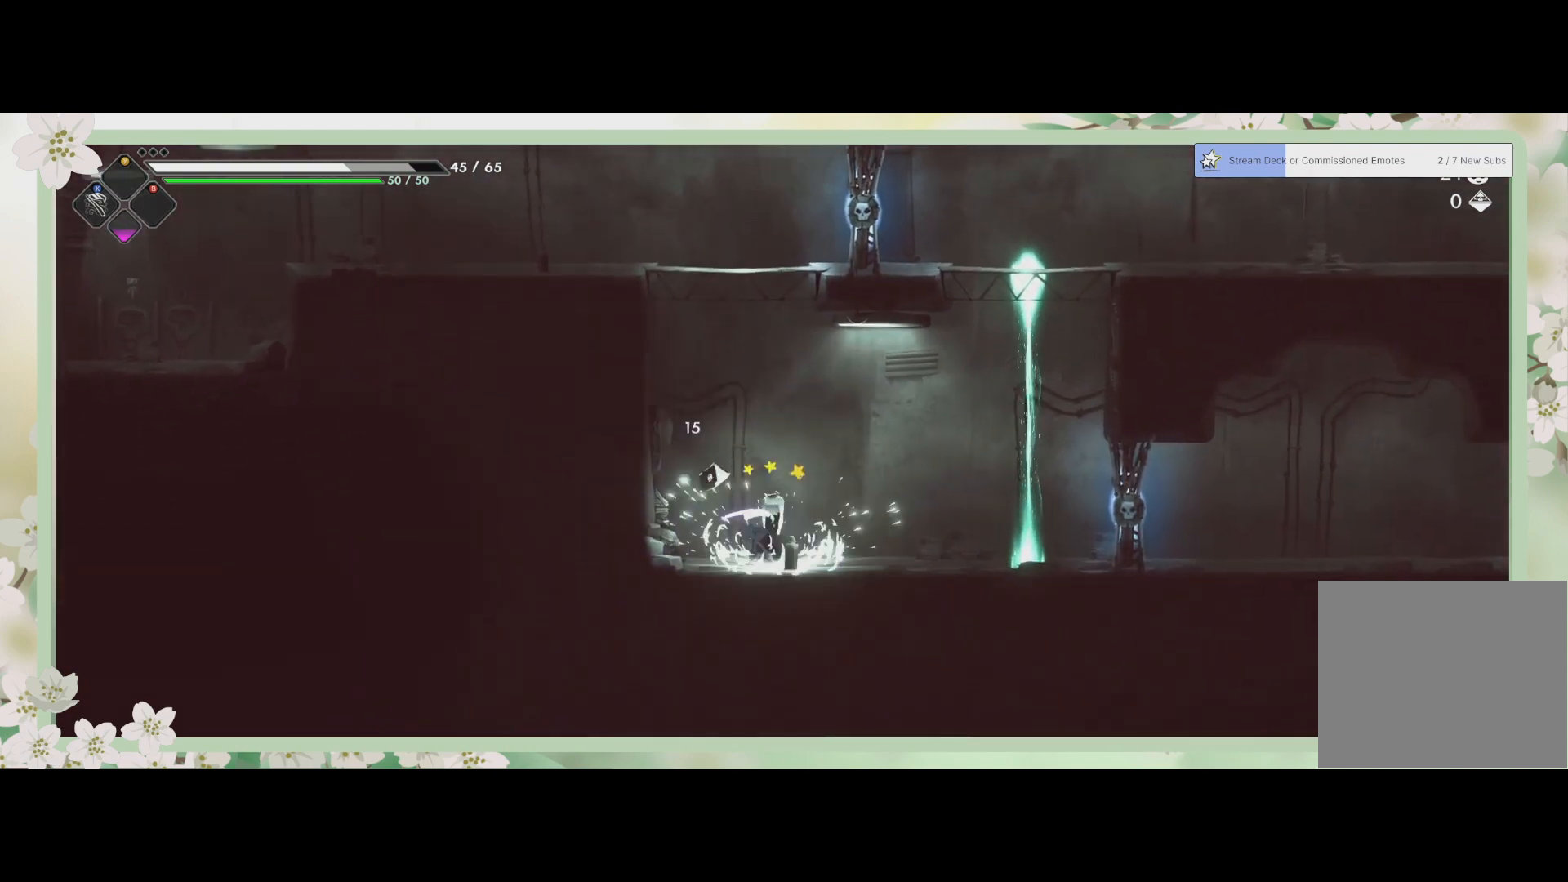
{"buttons": ["SQUARE"], "left_stick": "down-right", "events": [[67, "SQUARE", "up"], [133, "SQUARE", "down"], [200, "SQUARE", "up"], [267, "SQUARE", "down"], [267, "left_stick", "down-right"], [300, "SQUARE", "up"], [500, "SQUARE", "down"]]}
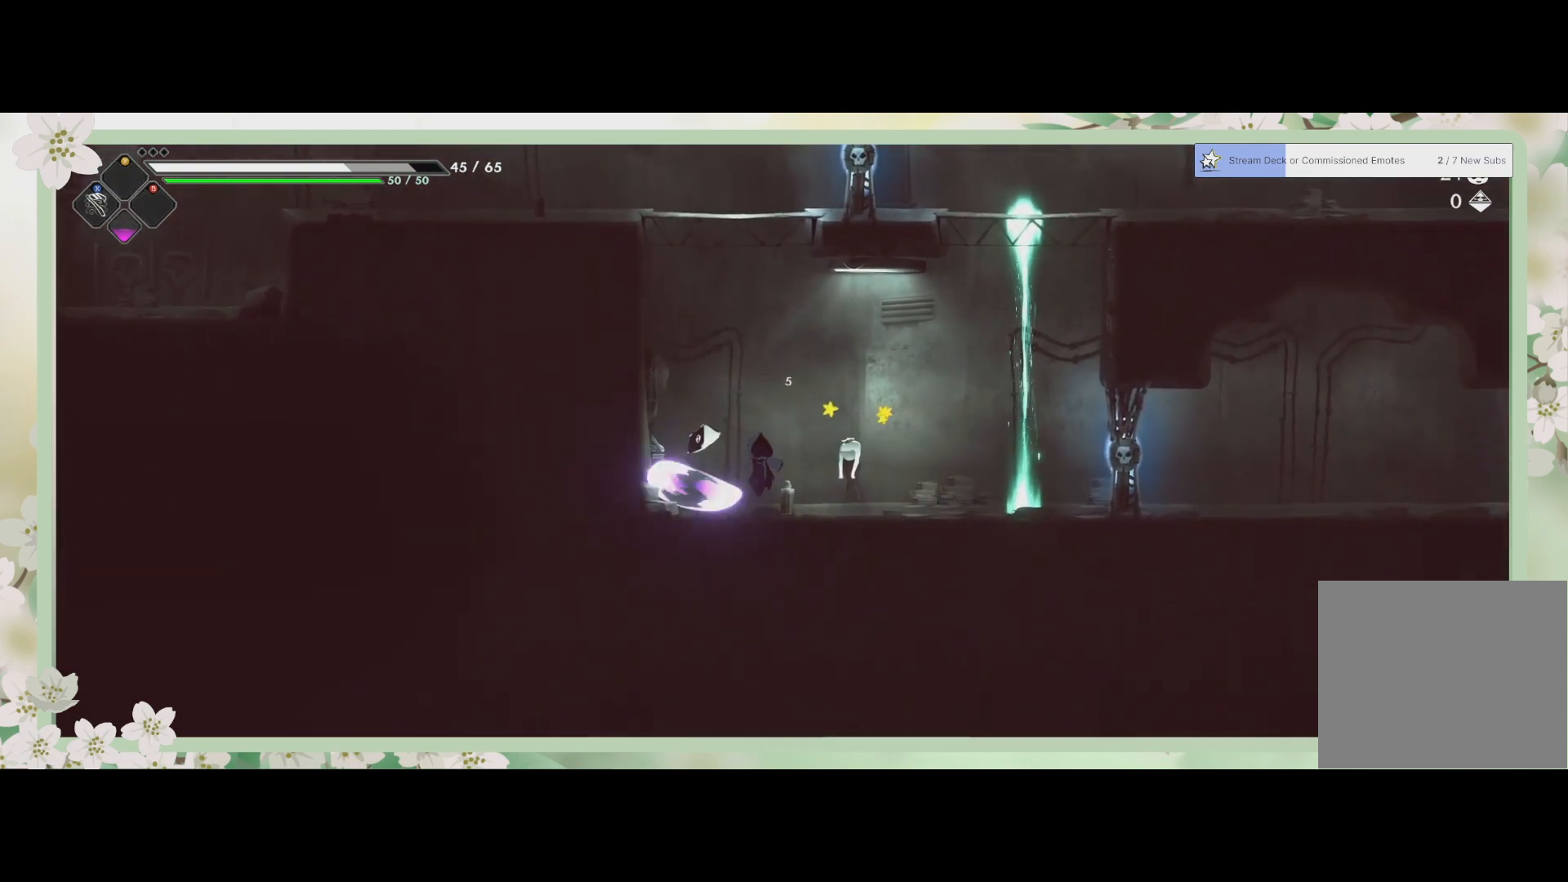
{"buttons": [], "left_stick": "up", "events": [[100, "SQUARE", "up"], [100, "left_stick", "up"], [167, "SQUARE", "down"], [233, "SQUARE", "up"], [333, "SQUARE", "down"], [400, "SQUARE", "up"]]}
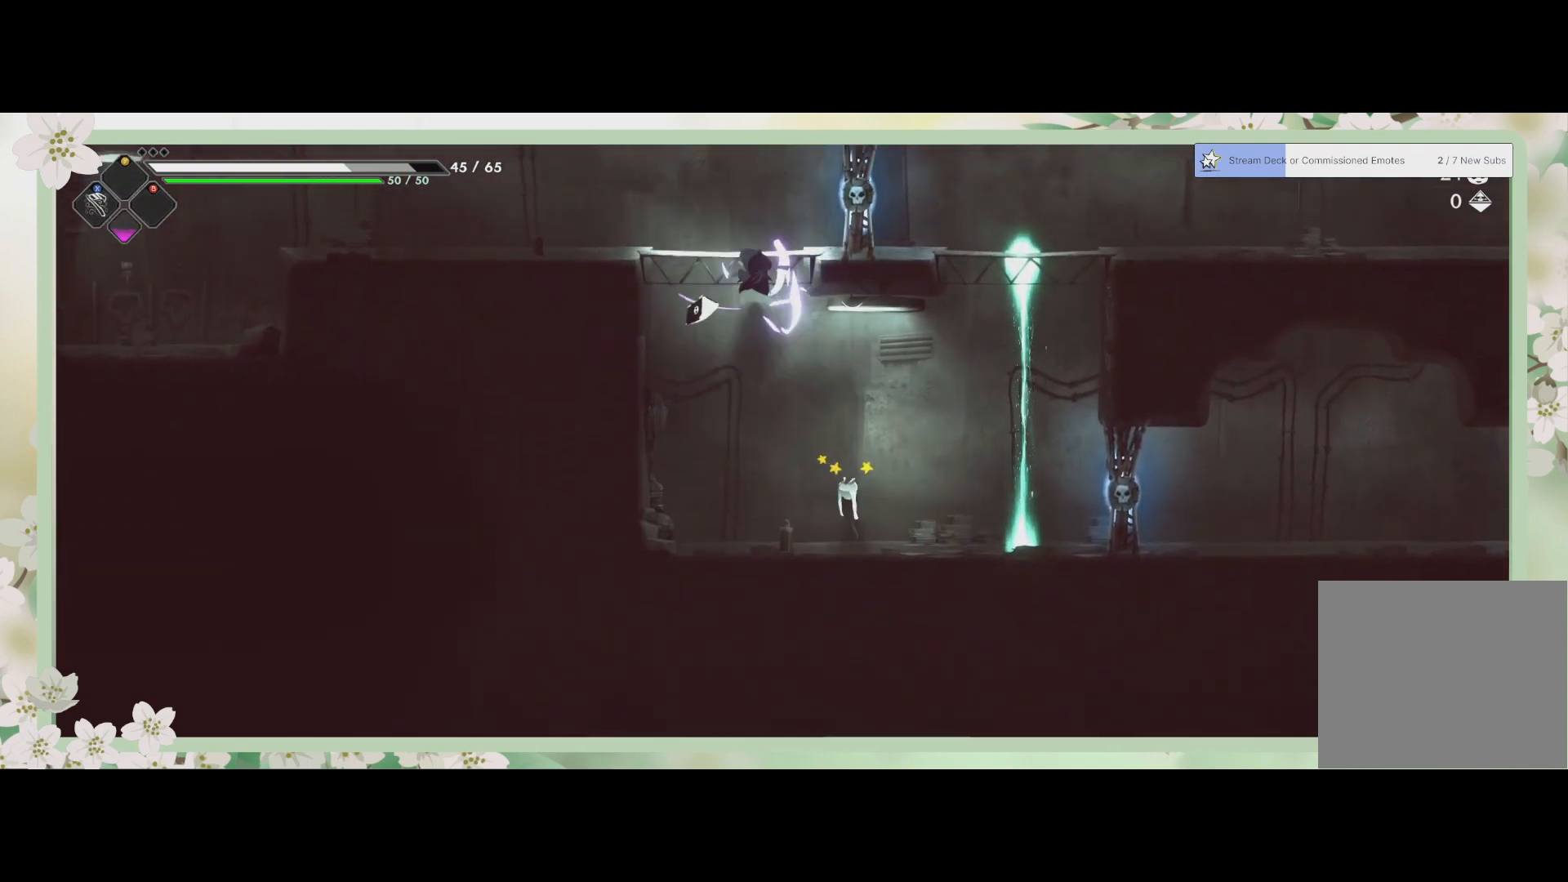
{"buttons": ["SQUARE"], "left_stick": "down-right", "events": [[67, "left_stick", "down-right"], [267, "SQUARE", "down"], [367, "SQUARE", "up"], [467, "SQUARE", "down"]]}
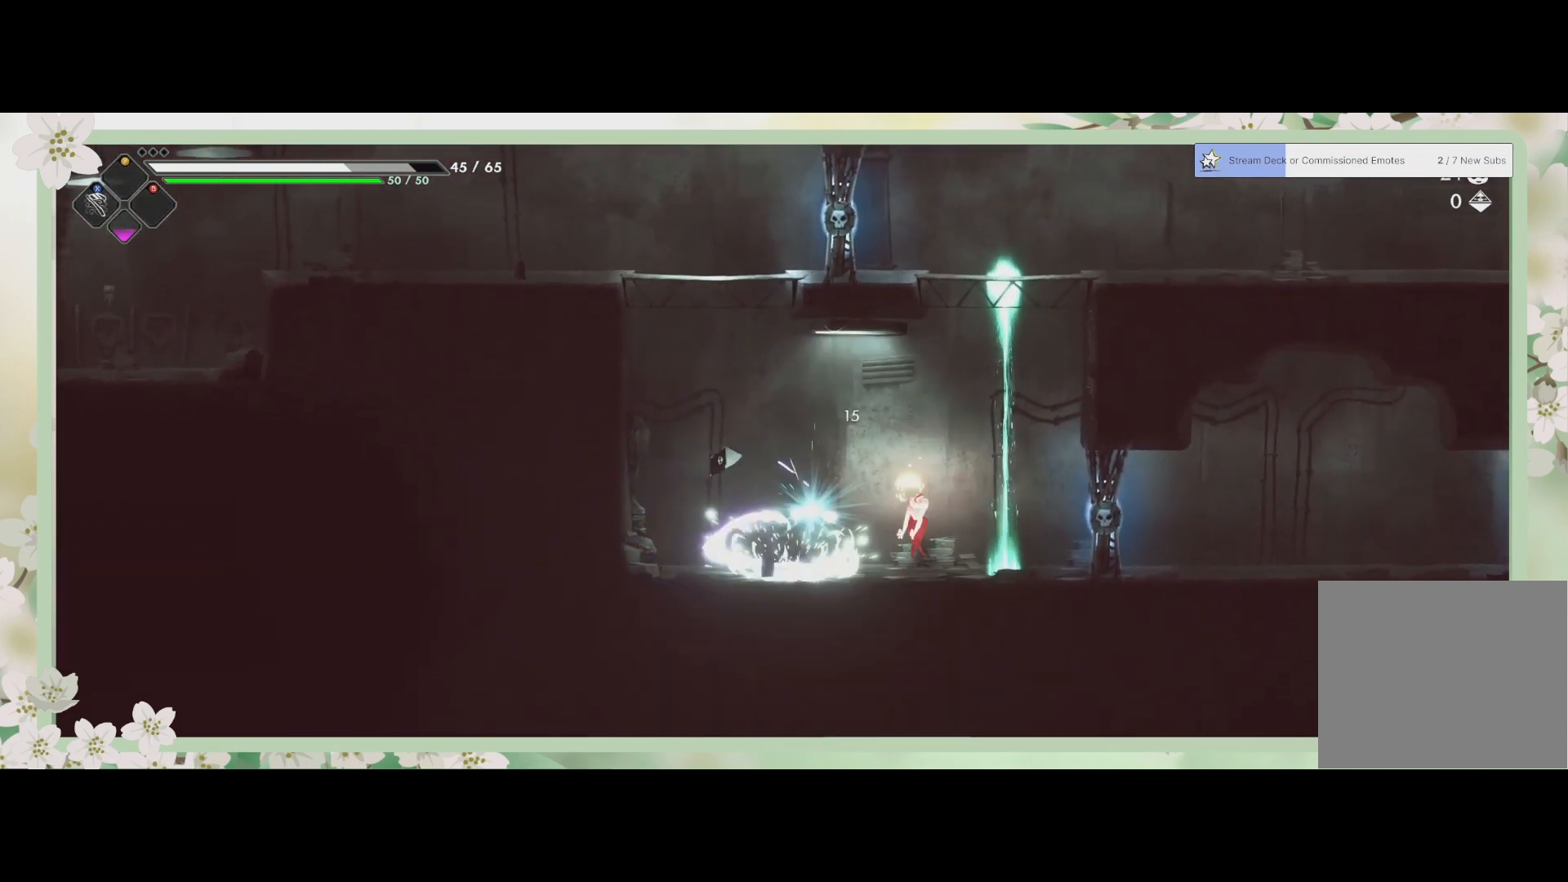
{"buttons": ["SQUARE"], "left_stick": "down-right", "events": [[67, "SQUARE", "up"], [333, "R2", "down"], [433, "SQUARE", "down"], [467, "R2", "up"]]}
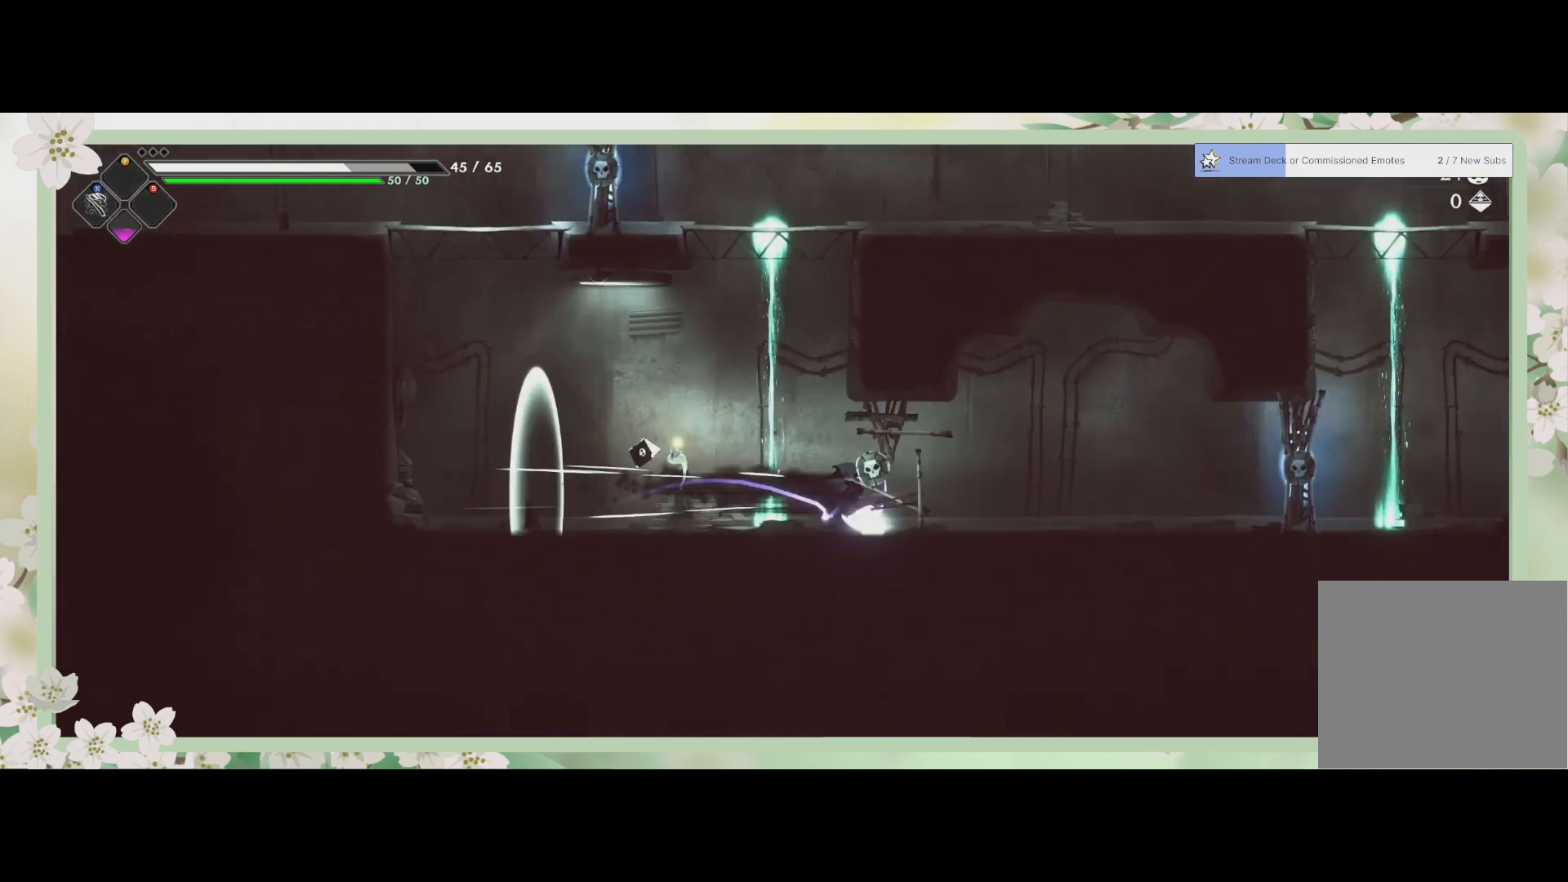
{"buttons": [], "left_stick": "left", "events": [[67, "SQUARE", "up"], [100, "SQUARE", "down"], [167, "SQUARE", "up"], [200, "left_stick", "center"], [300, "left_stick", "left"]]}
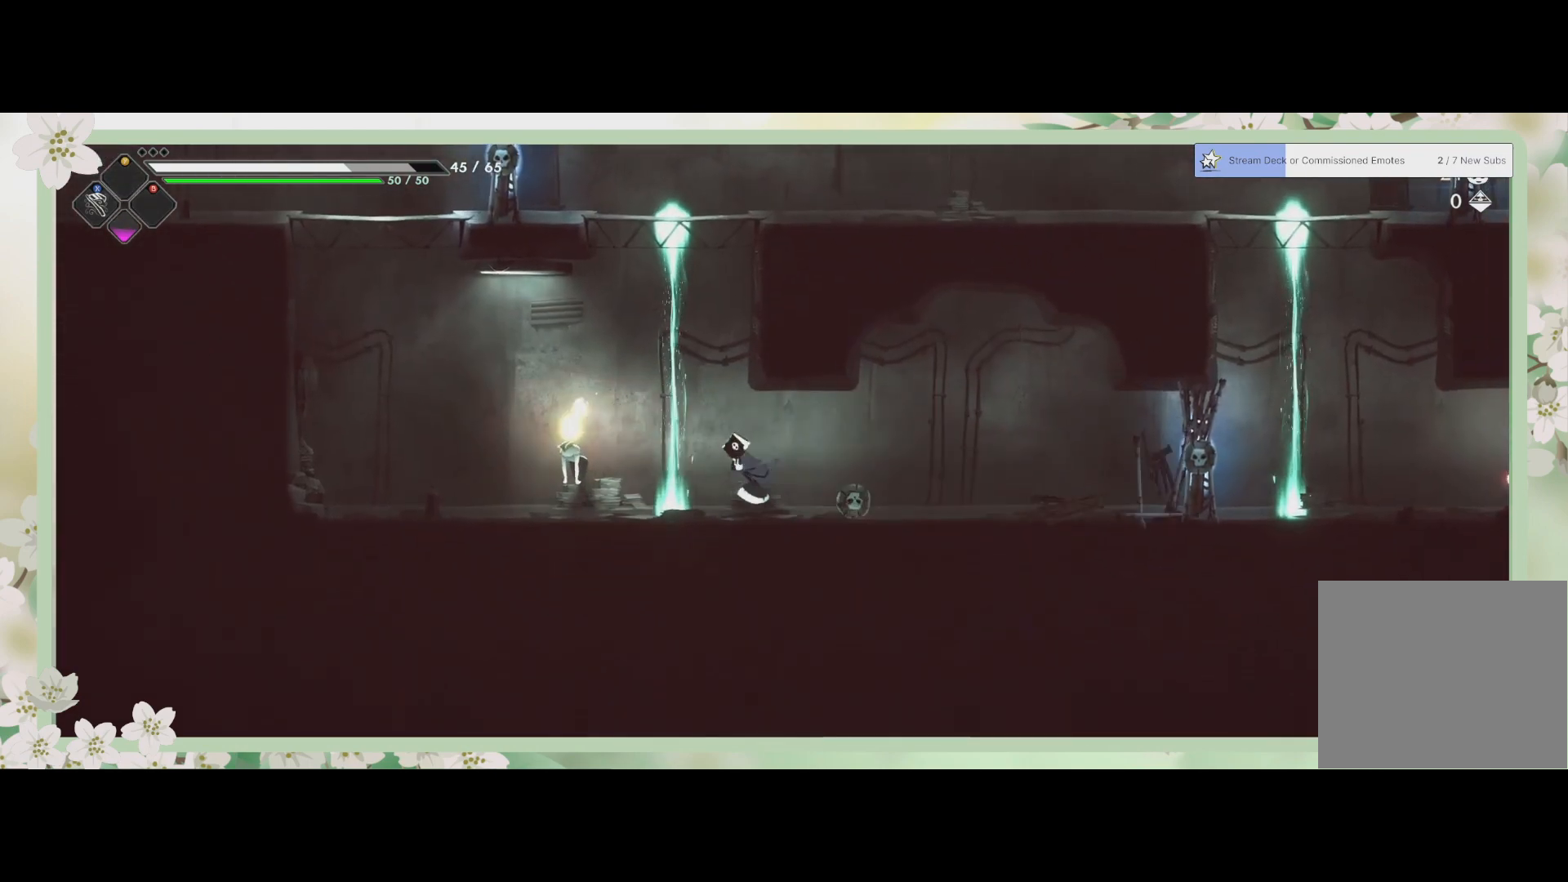
{"buttons": [], "left_stick": "center", "events": [[167, "SQUARE", "down"], [300, "SQUARE", "up"], [367, "SQUARE", "down"], [367, "left_stick", "center"], [500, "SQUARE", "up"]]}
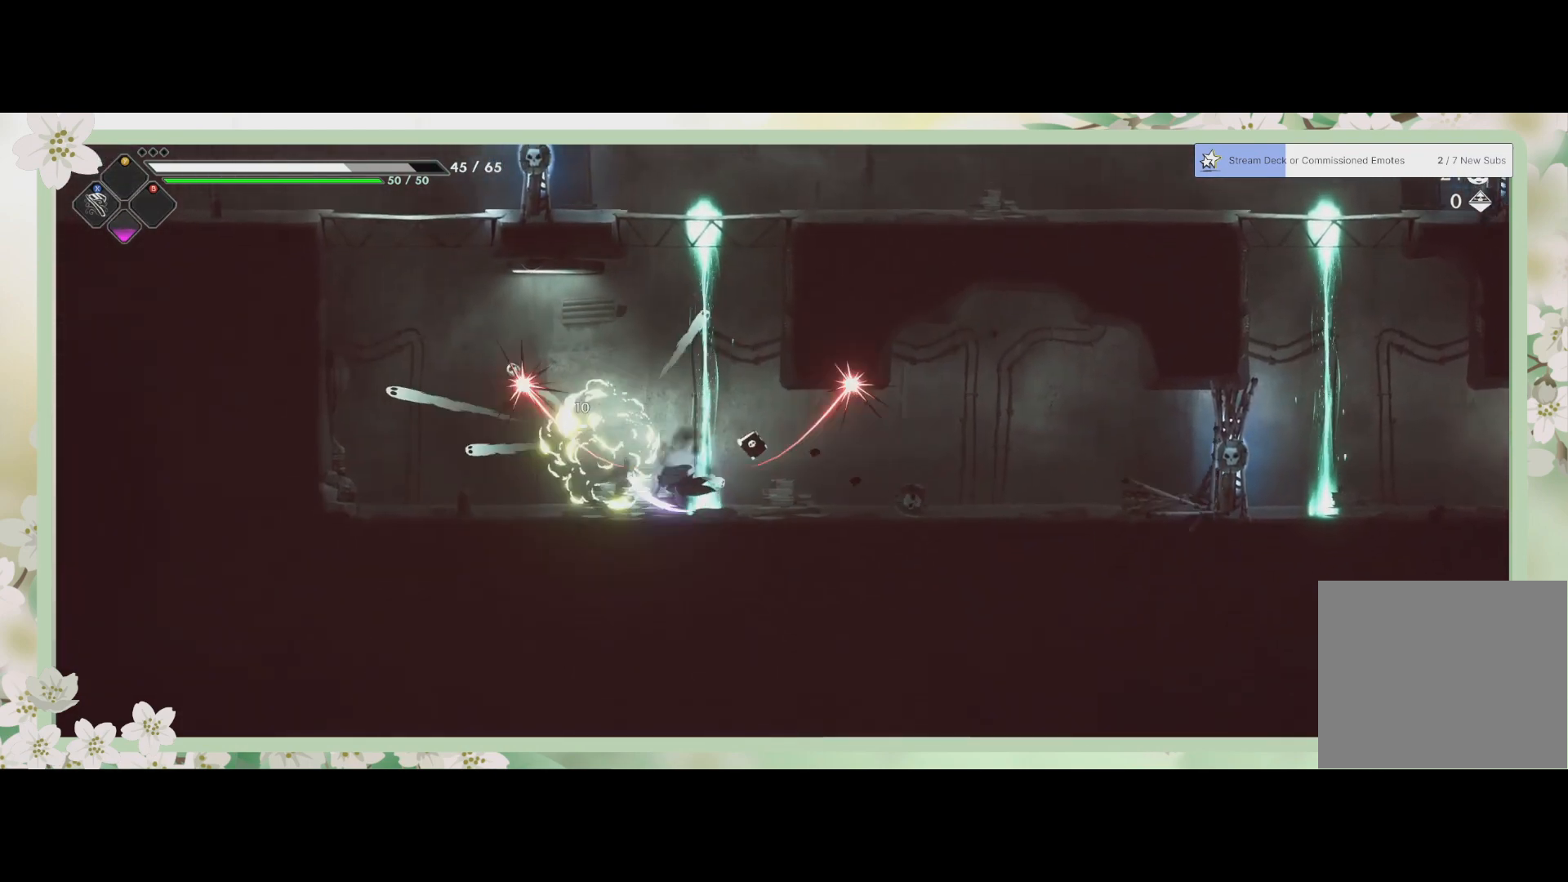
{"buttons": ["CROSS"], "left_stick": "up-right", "events": [[67, "SQUARE", "down"], [167, "SQUARE", "up"], [300, "left_stick", "up-right"], [500, "CROSS", "down"]]}
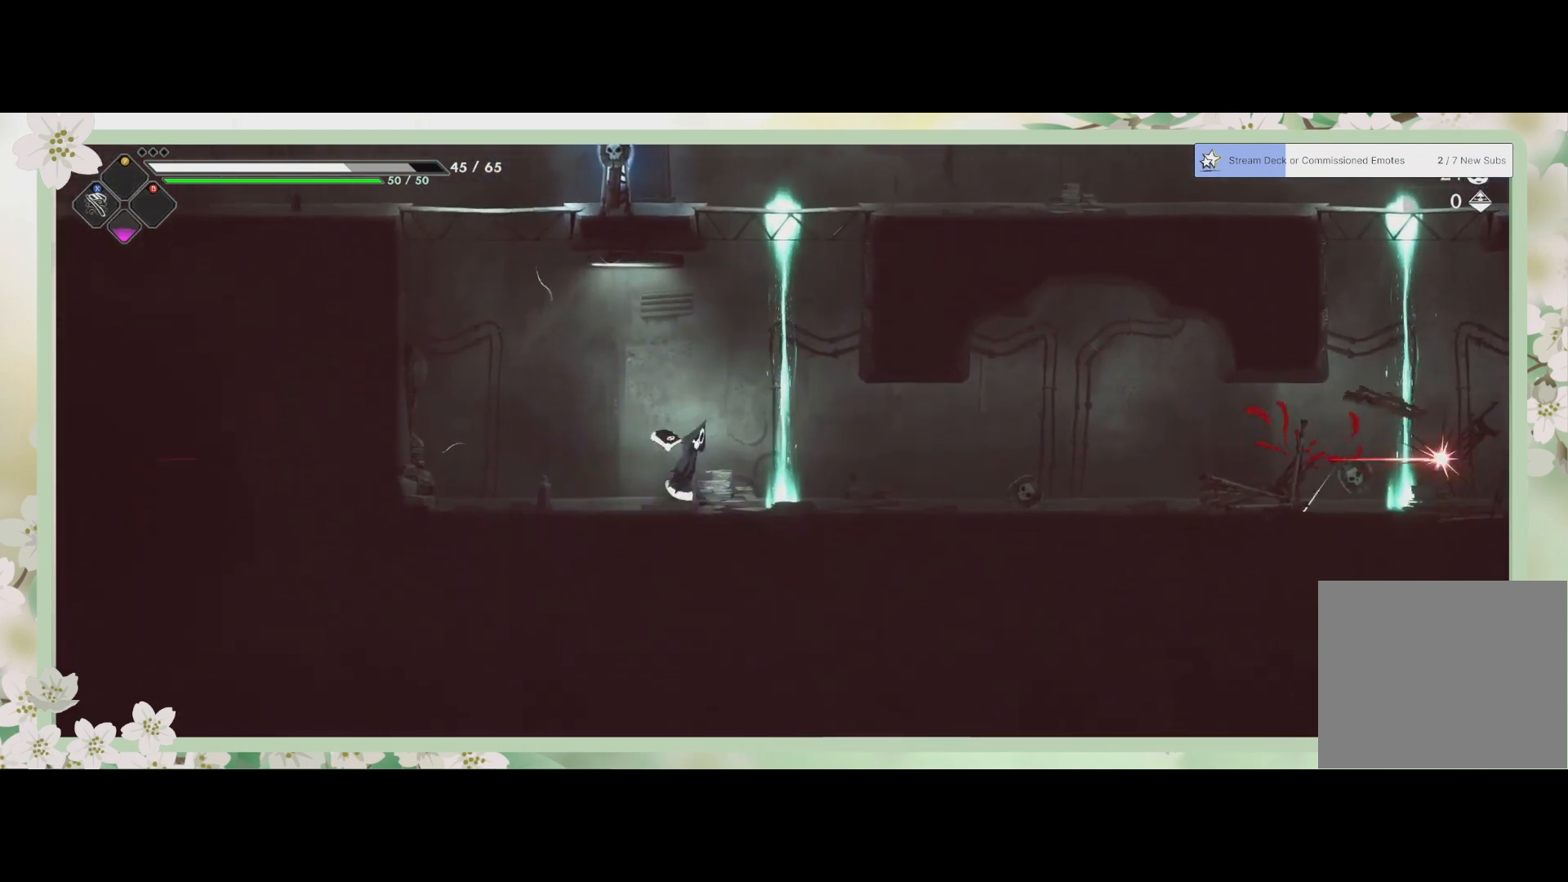
{"buttons": [], "left_stick": "up-right", "events": [[167, "CROSS", "up"]]}
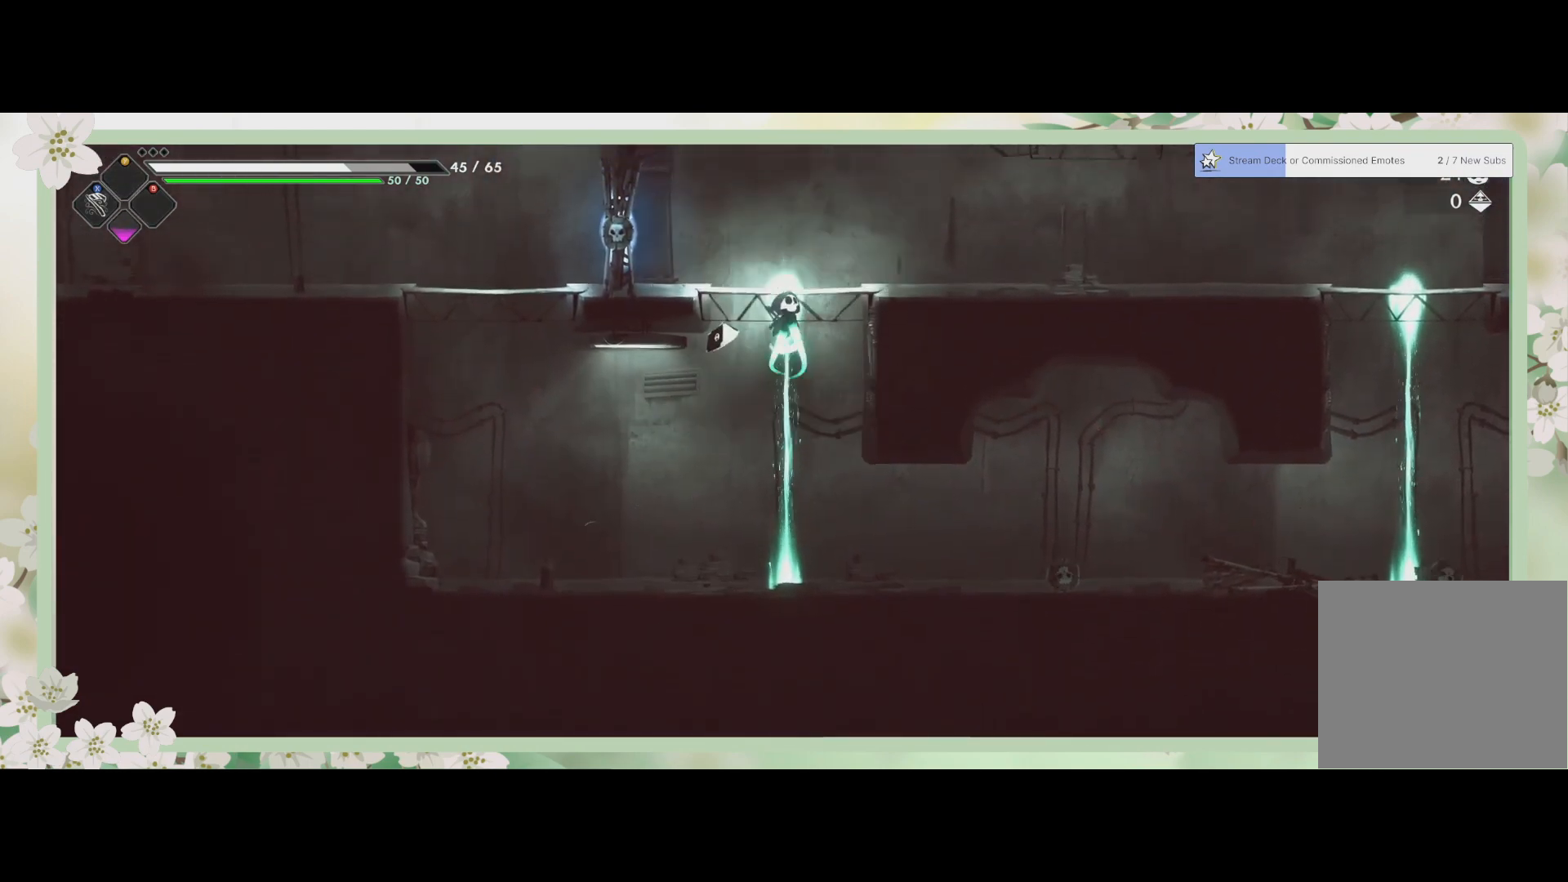
{"buttons": ["SQUARE"], "left_stick": "left", "events": [[167, "left_stick", "up"], [367, "left_stick", "left"], [433, "SQUARE", "down"]]}
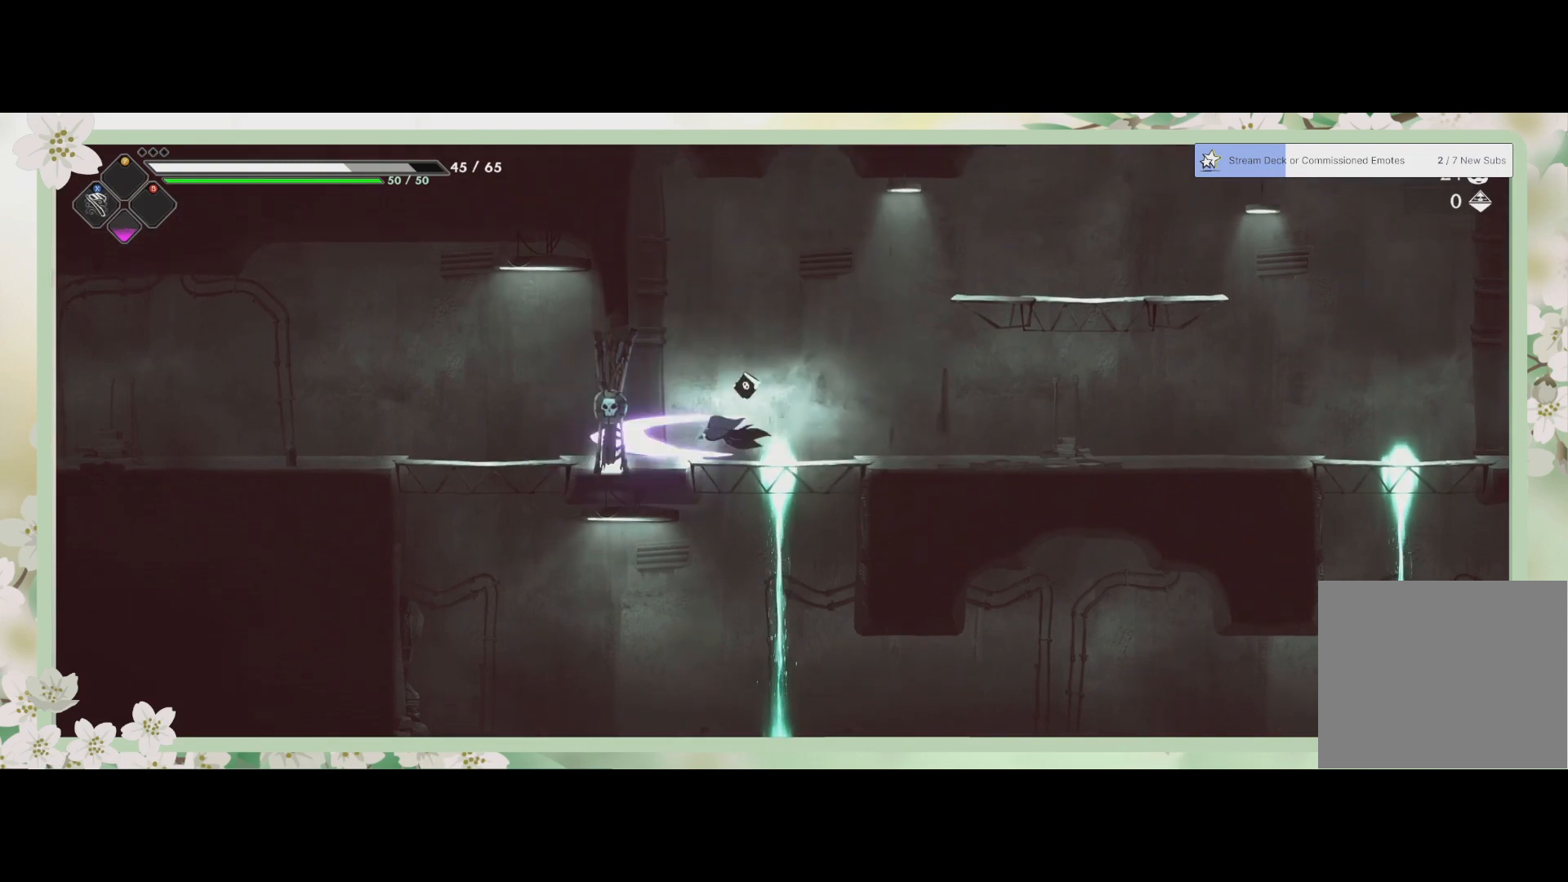
{"buttons": [], "left_stick": "right", "events": [[67, "SQUARE", "up"], [67, "left_stick", "center"], [167, "SQUARE", "down"], [233, "SQUARE", "up"], [300, "left_stick", "right"]]}
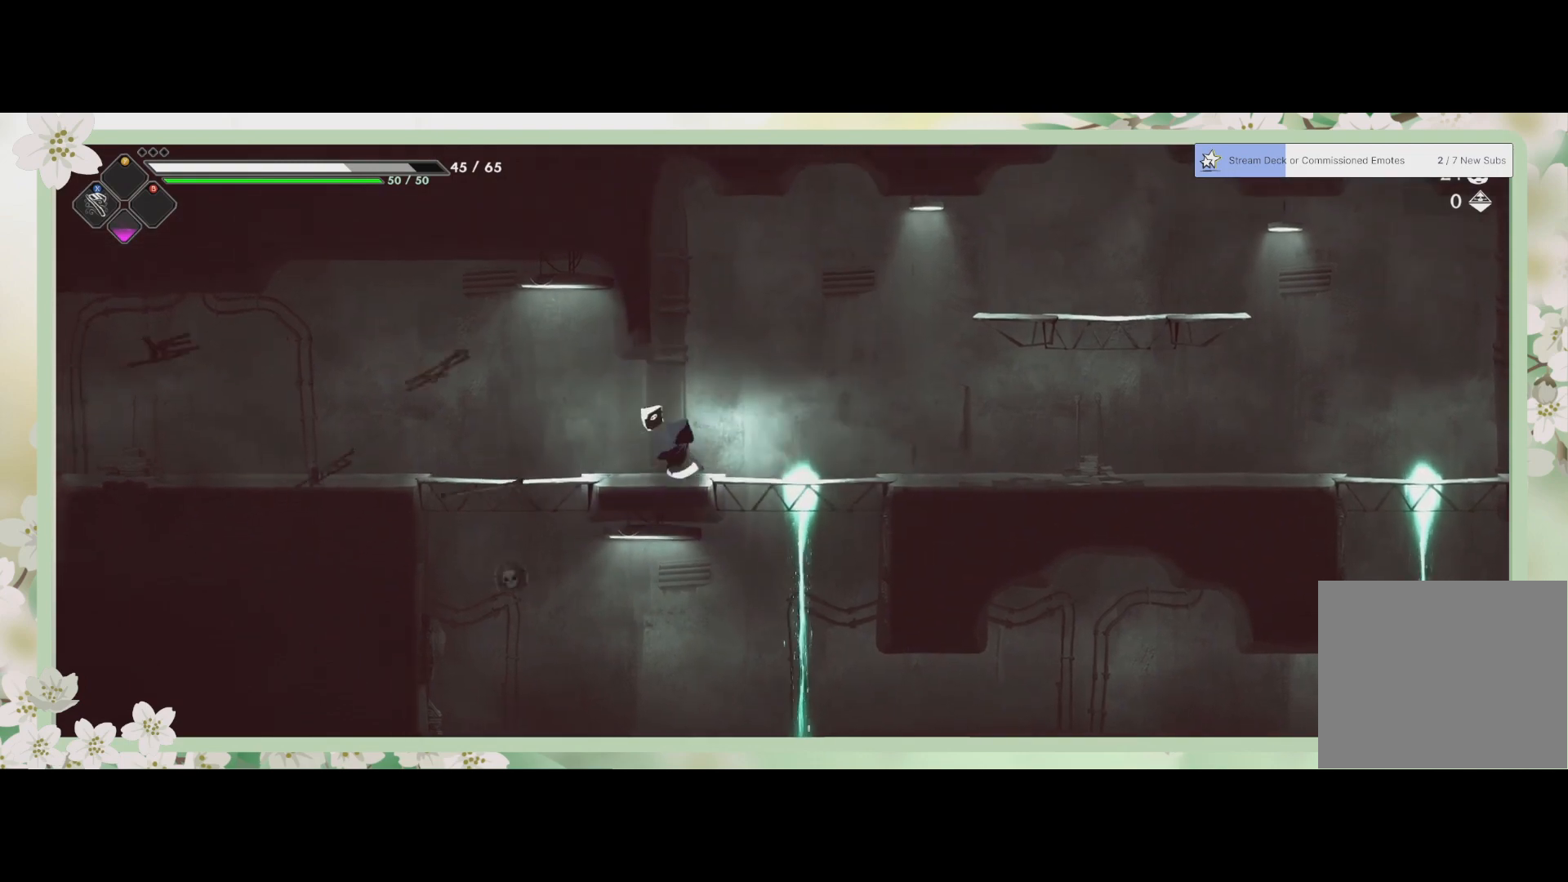
{"buttons": [], "left_stick": "right", "events": [[233, "R2", "down"], [467, "R2", "up"]]}
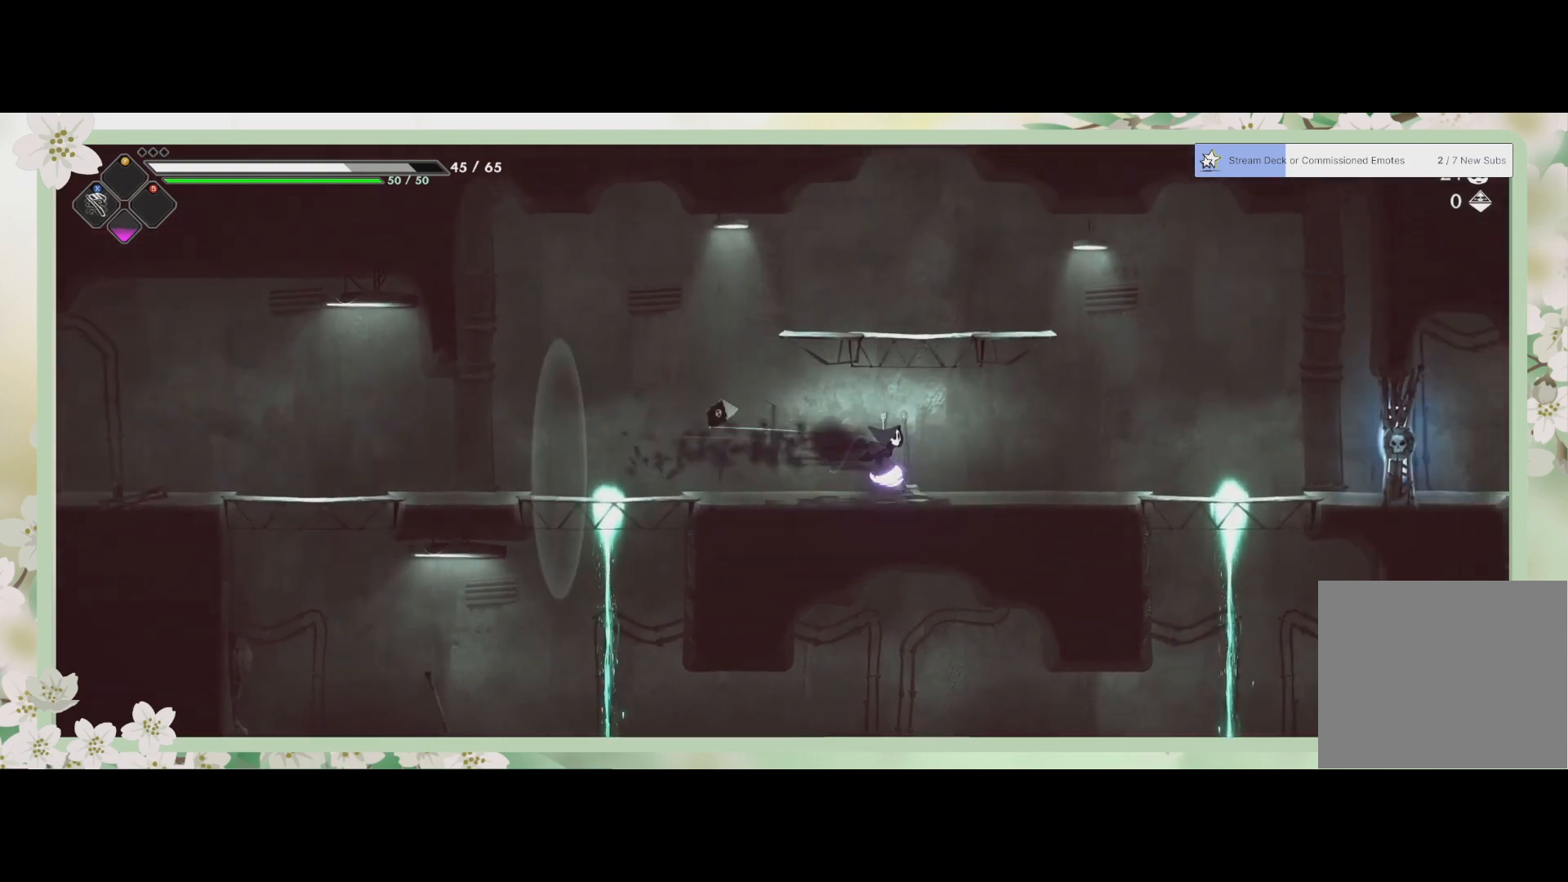
{"buttons": [], "left_stick": "right", "events": [[167, "left_stick", "up"], [300, "CROSS", "down"], [400, "CROSS", "up"], [500, "left_stick", "right"]]}
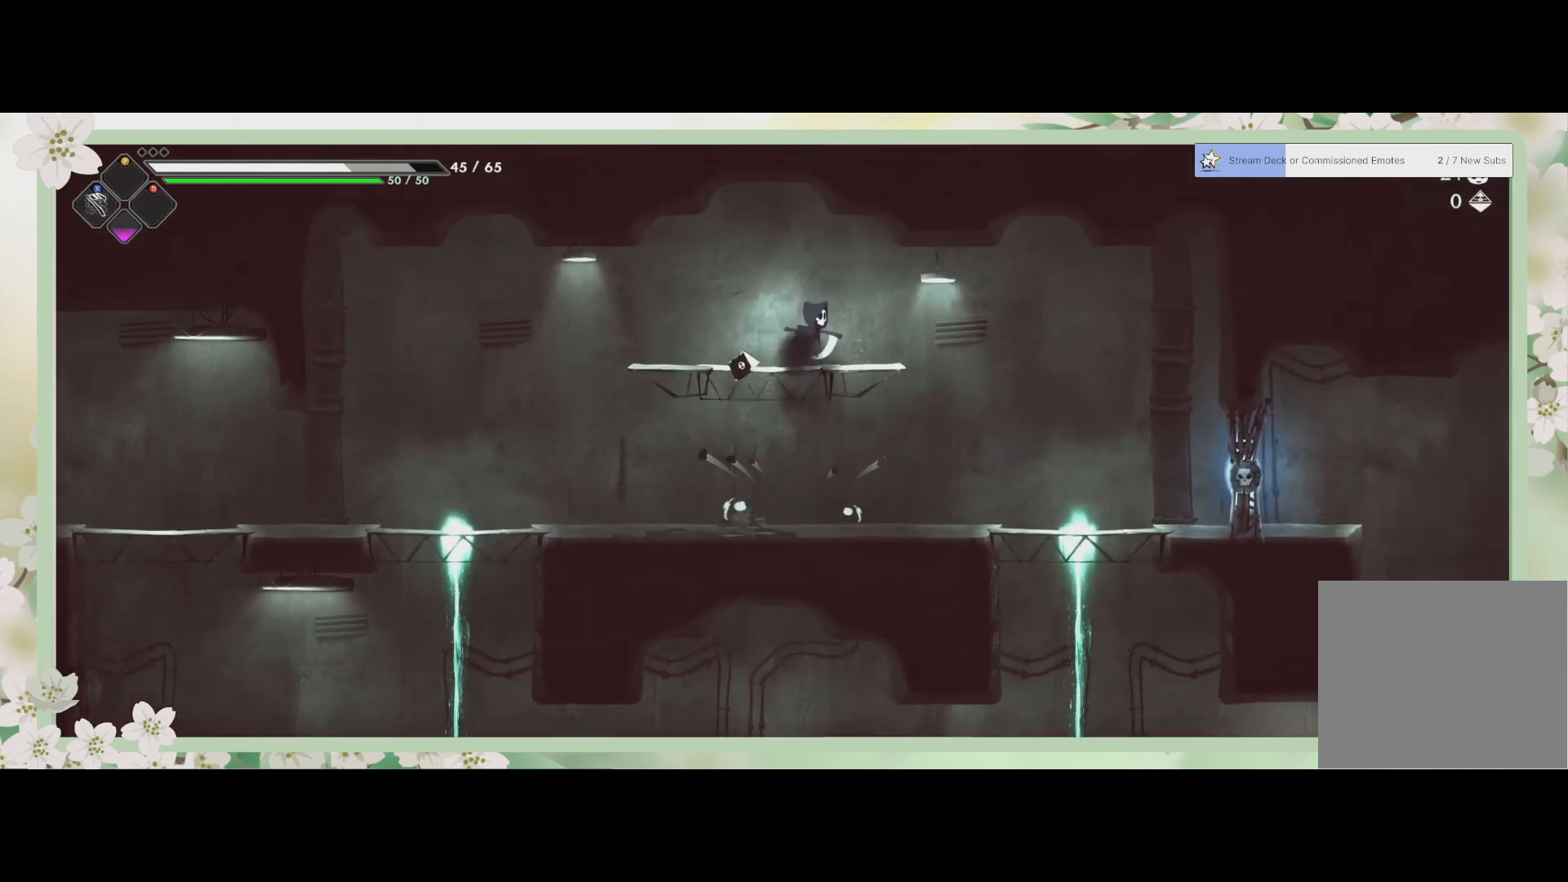
{"buttons": [], "left_stick": "down-right", "events": [[433, "left_stick", "down-right"]]}
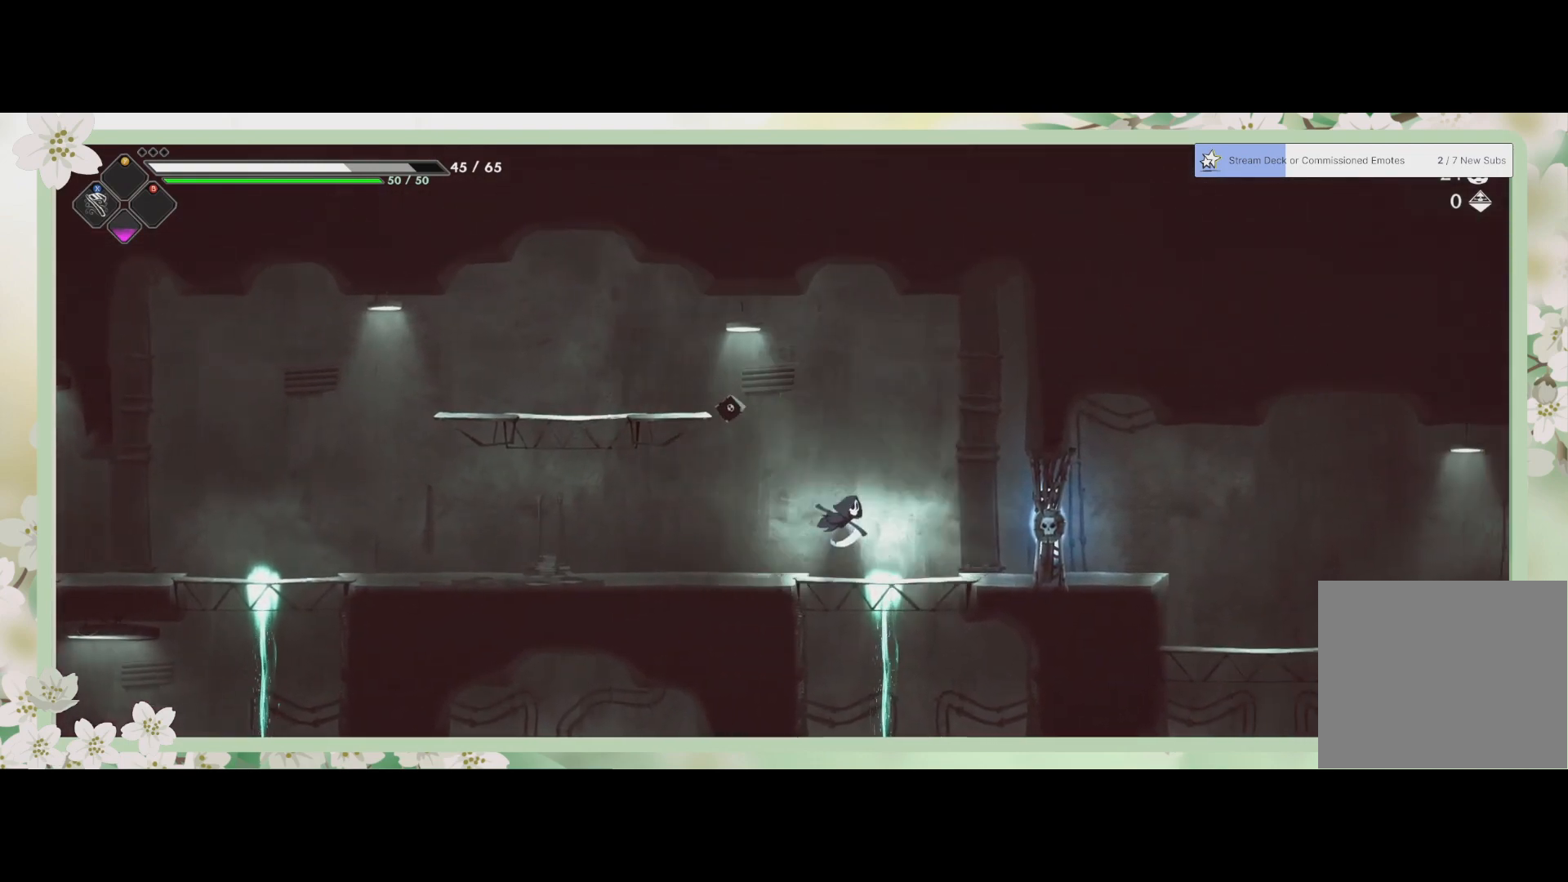
{"buttons": [], "left_stick": "center", "events": [[133, "SQUARE", "down"], [300, "SQUARE", "up"], [367, "left_stick", "right"], [467, "left_stick", "center"]]}
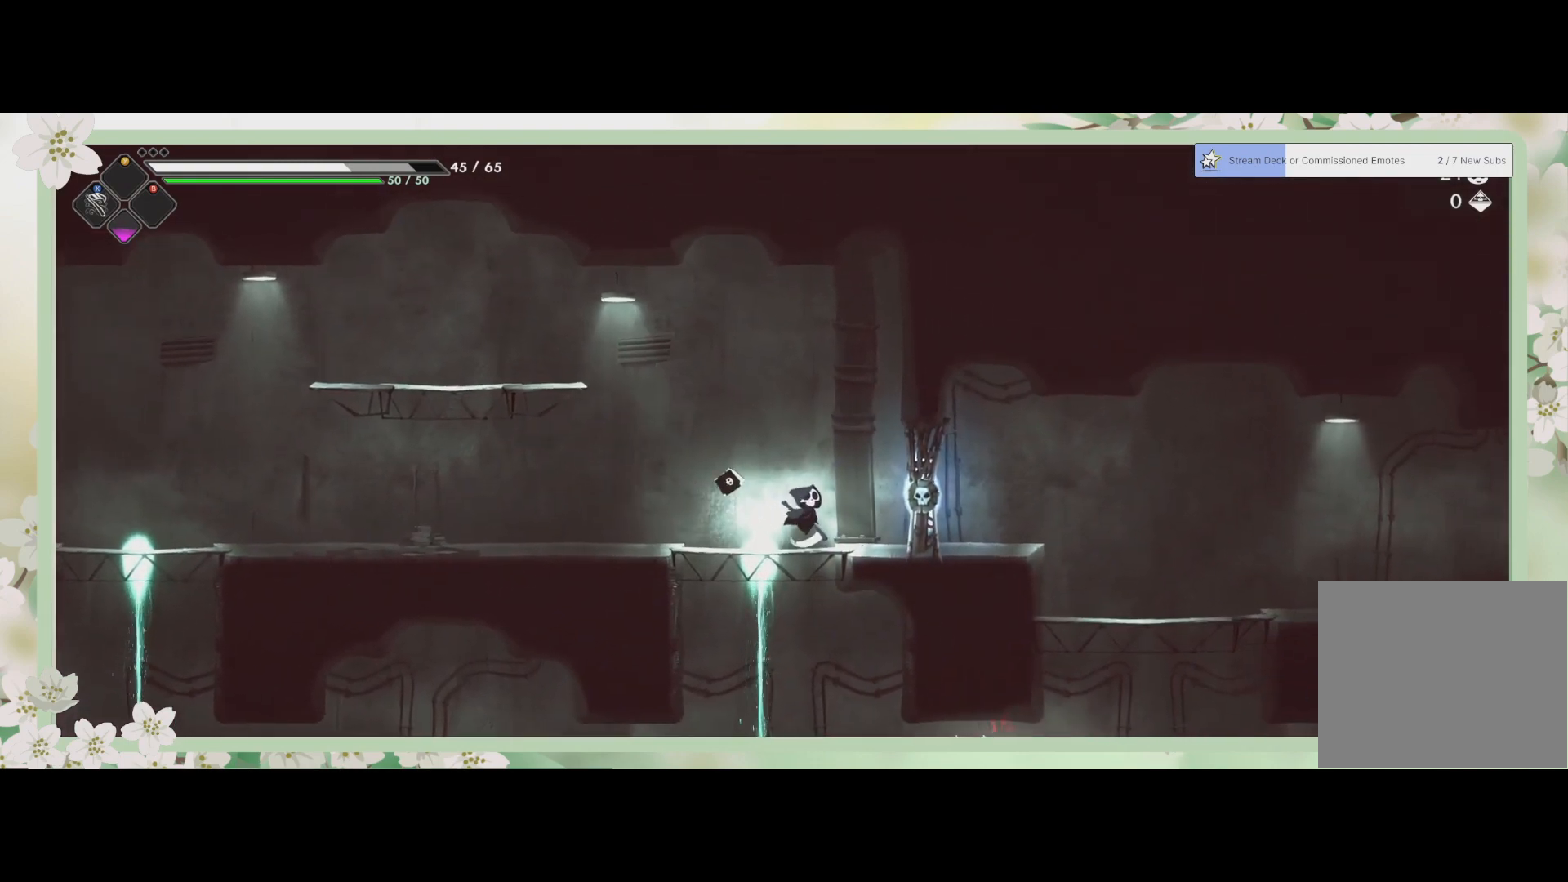
{"buttons": [], "left_stick": "center", "events": [[67, "left_stick", "right"], [200, "SQUARE", "down"], [300, "SQUARE", "up"], [300, "left_stick", "center"]]}
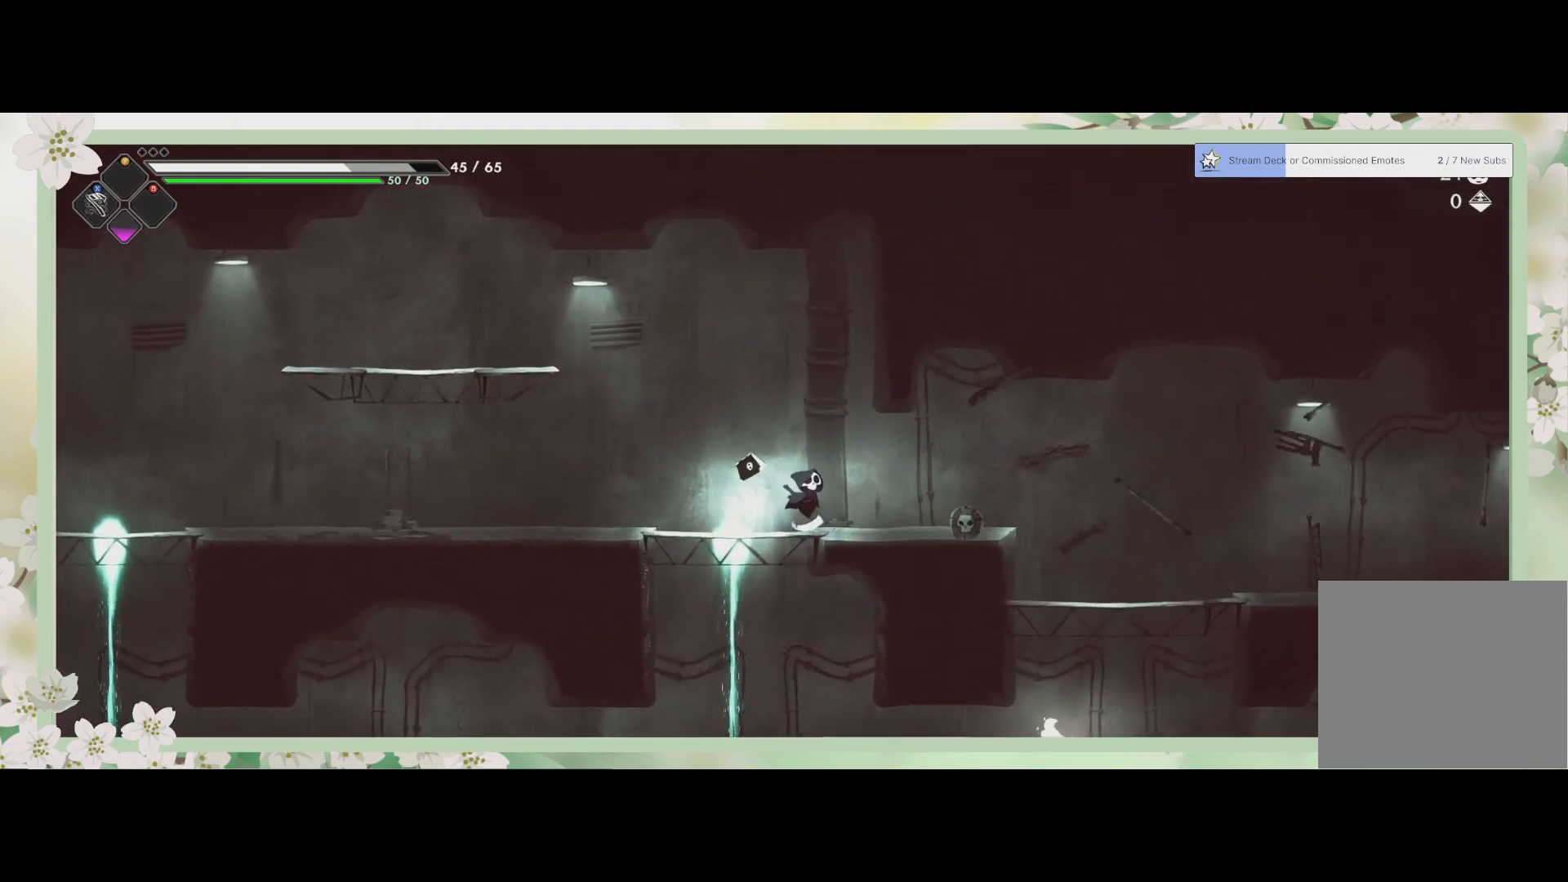
{"buttons": [], "left_stick": "down", "events": [[33, "left_stick", "down-left"], [200, "left_stick", "down"], [267, "CROSS", "down"], [433, "CROSS", "up"]]}
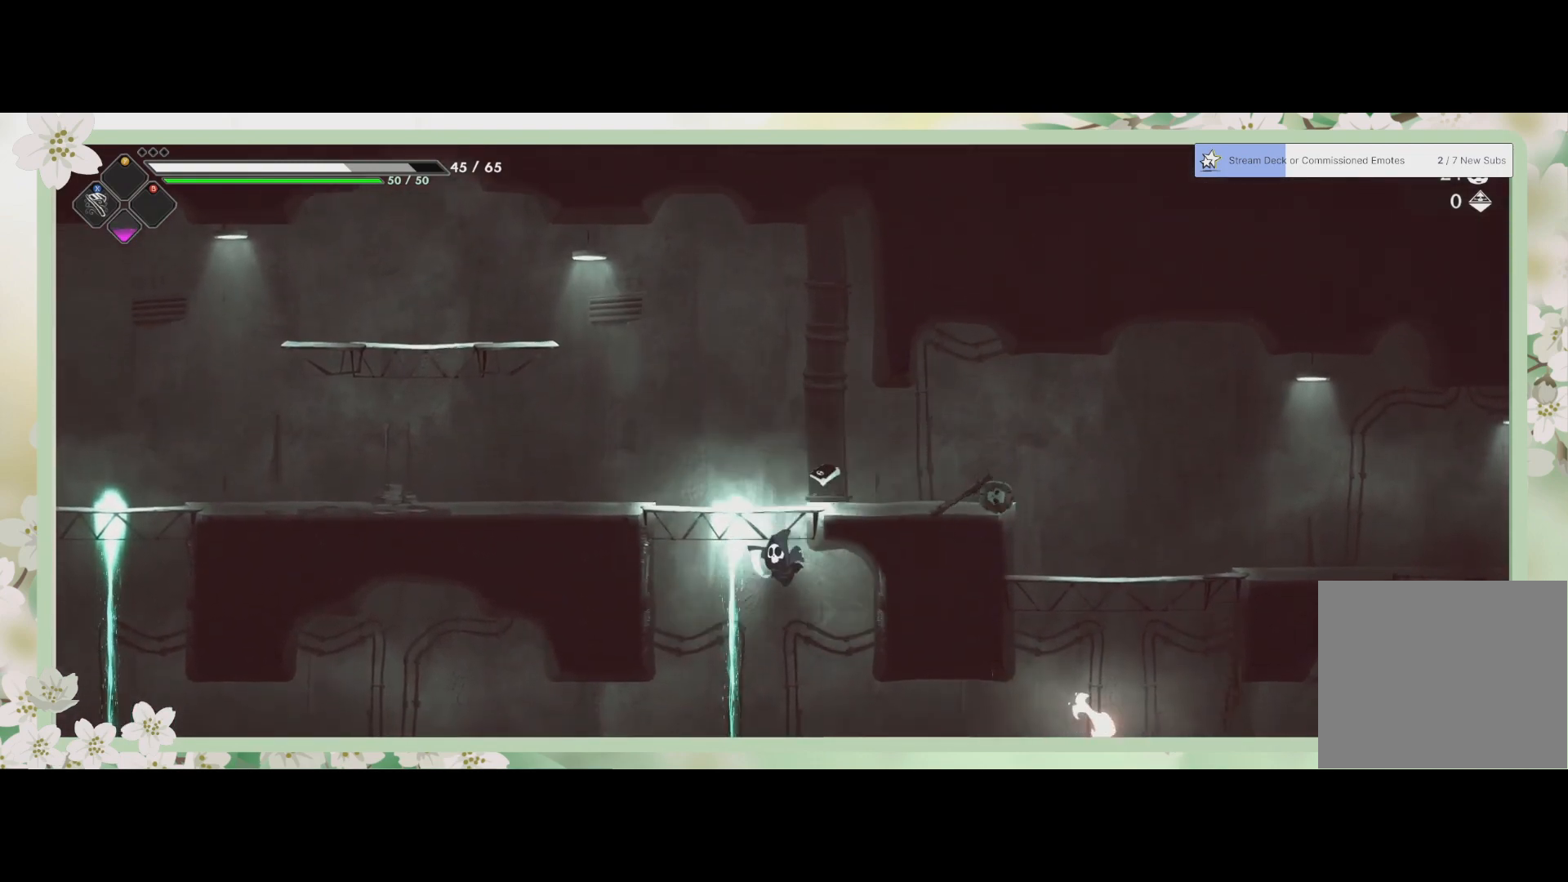
{"buttons": ["SQUARE"], "left_stick": "right", "events": [[167, "left_stick", "down-right"], [233, "R2", "down"], [367, "SQUARE", "down"], [433, "R2", "up"], [433, "left_stick", "right"], [467, "SQUARE", "up"], [500, "SQUARE", "down"]]}
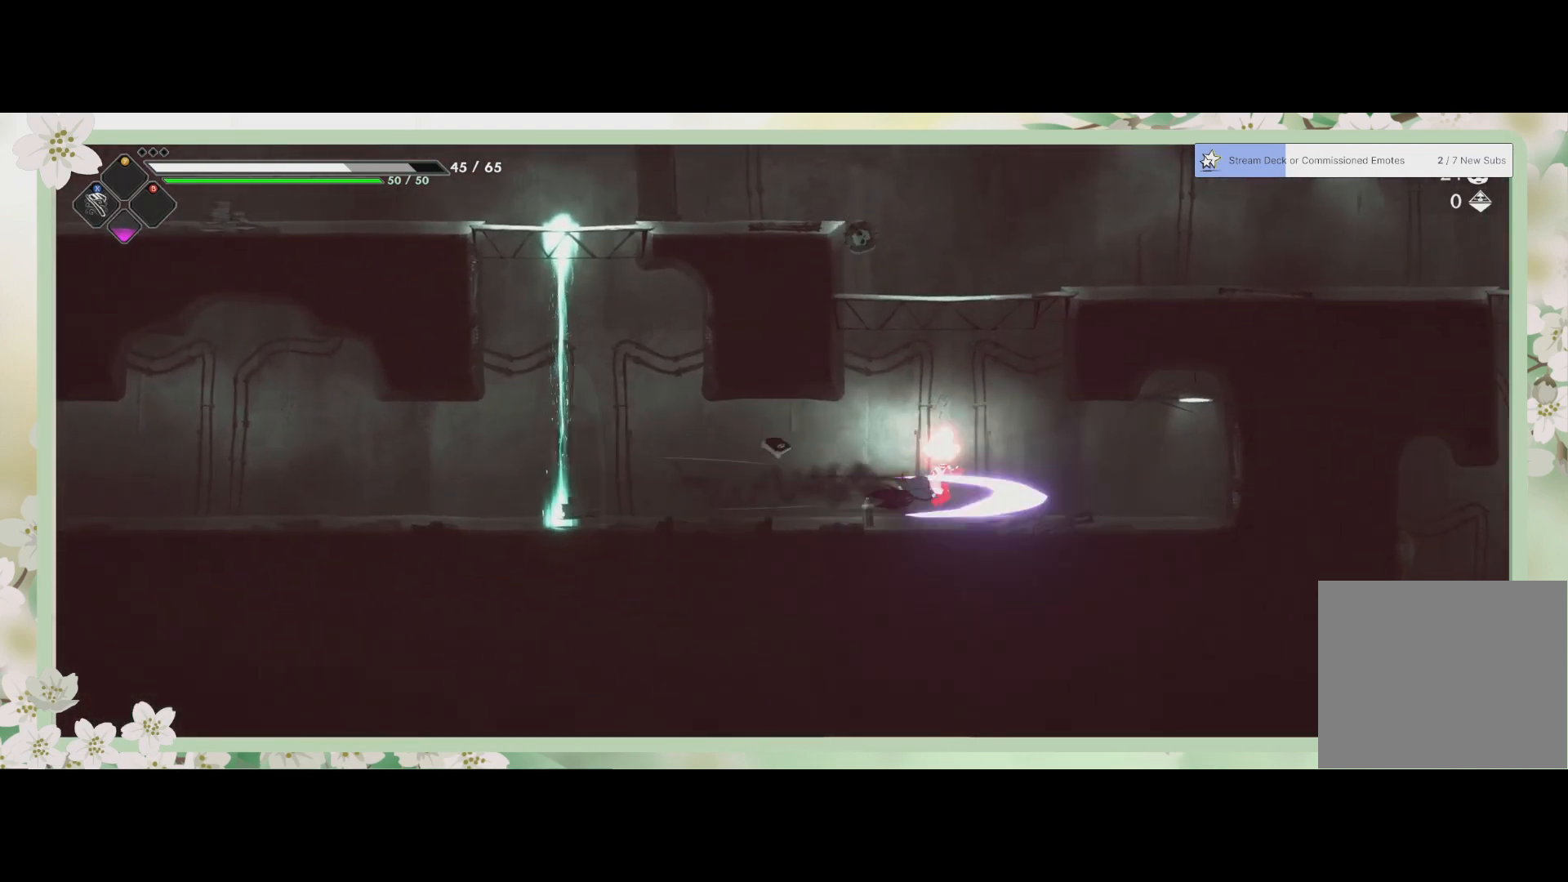
{"buttons": ["SQUARE"], "left_stick": "center", "events": [[167, "SQUARE", "up"], [167, "left_stick", "center"], [200, "SQUARE", "down"], [300, "SQUARE", "up"], [367, "SQUARE", "down"]]}
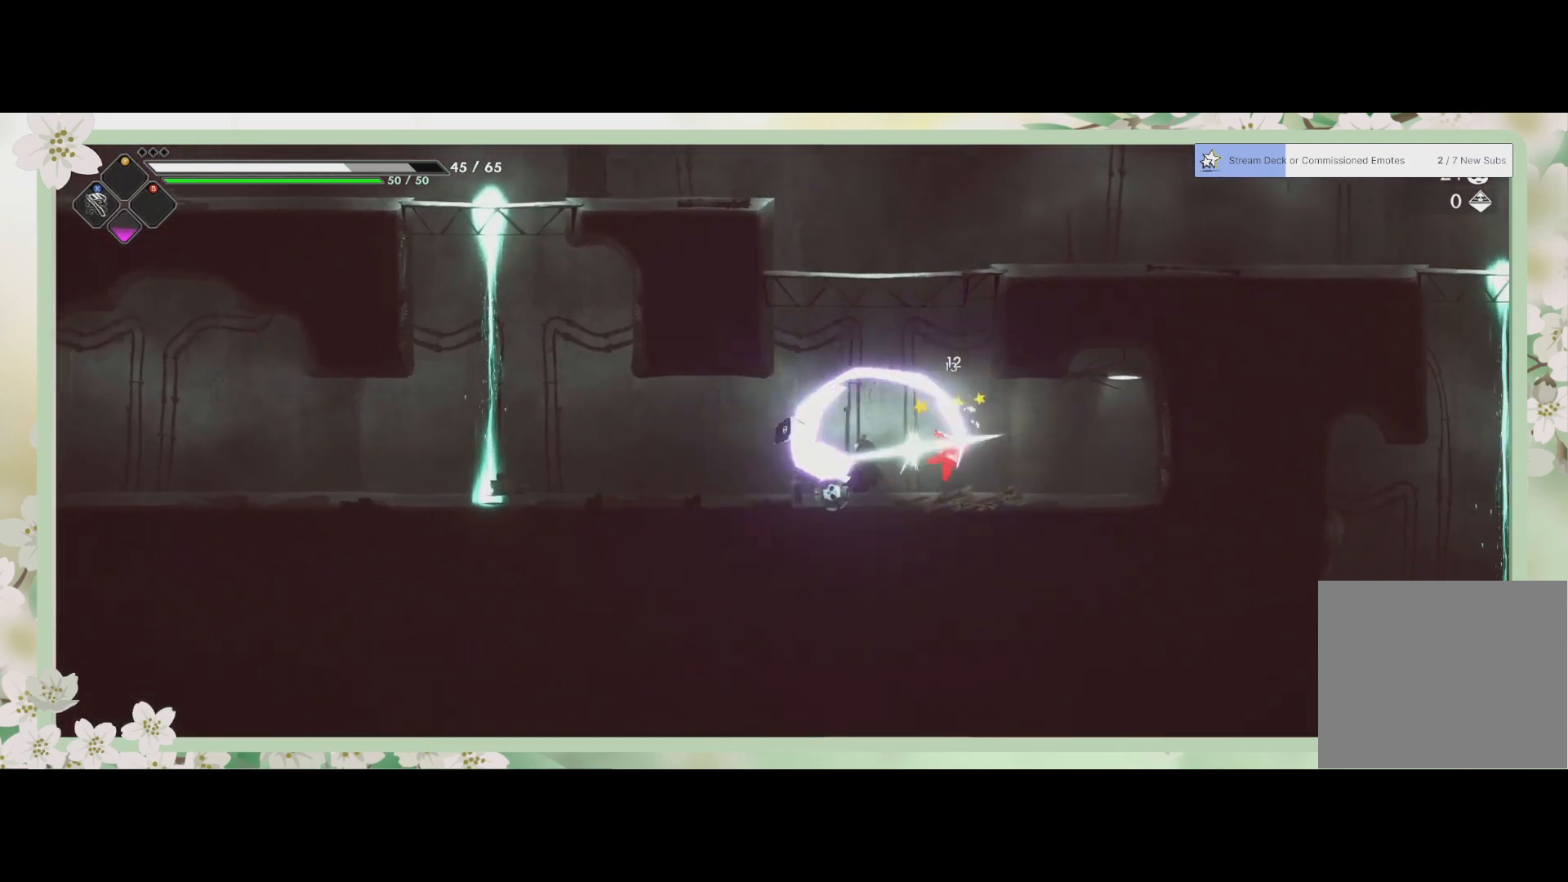
{"buttons": [], "left_stick": "center", "events": [[33, "SQUARE", "up"], [133, "SQUARE", "down"], [200, "SQUARE", "up"], [300, "SQUARE", "down"], [367, "SQUARE", "up"], [400, "SQUARE", "down"], [500, "SQUARE", "up"]]}
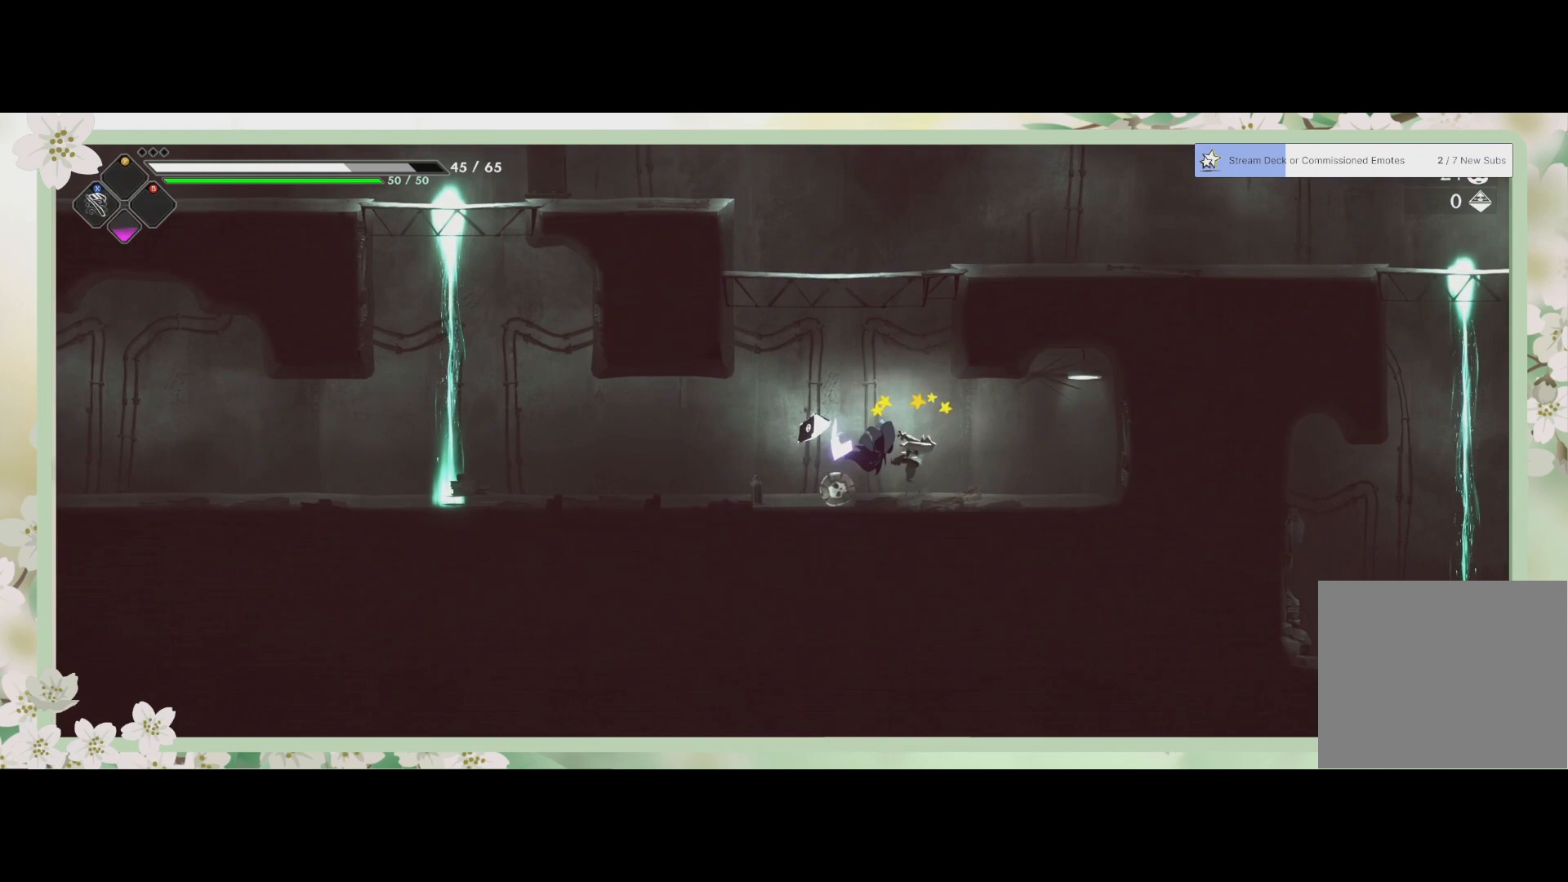
{"buttons": [], "left_stick": "up", "events": [[33, "SQUARE", "down"], [200, "SQUARE", "up"], [300, "SQUARE", "down"], [367, "SQUARE", "up"], [467, "left_stick", "up"]]}